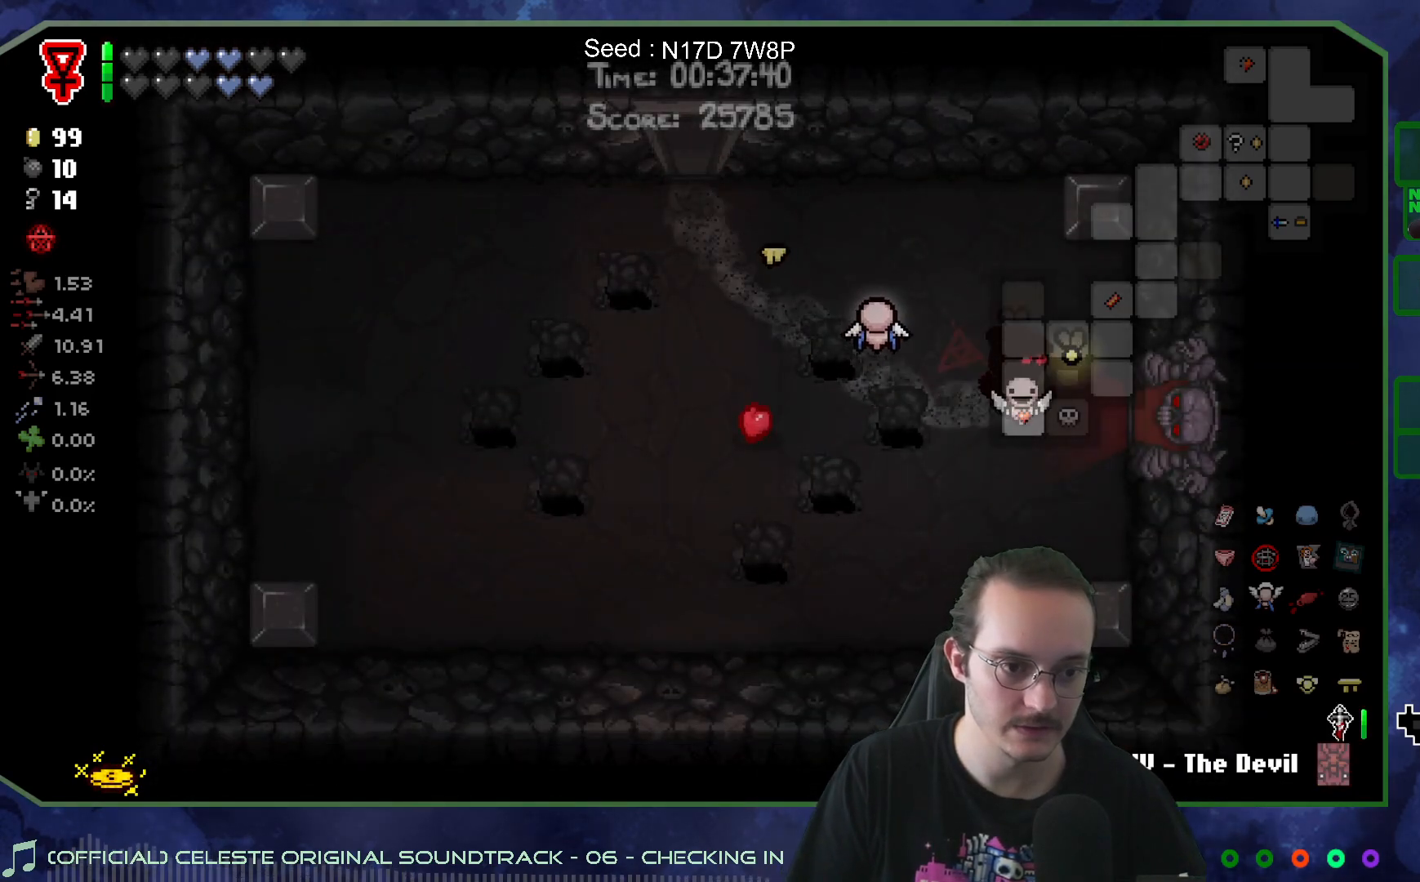
Gameplay with a controller (Xbox layout); each line is a JSON object with the inputs held at the frame after it. "events" lists button and stick changes between this image and that frame as [ms after this image, input, new state], when the widget could be followed in between. Not read: L3 R3.
{"buttons": [], "left_stick": "center", "right_stick": "center", "events": [[333, "left_stick", "center"]]}
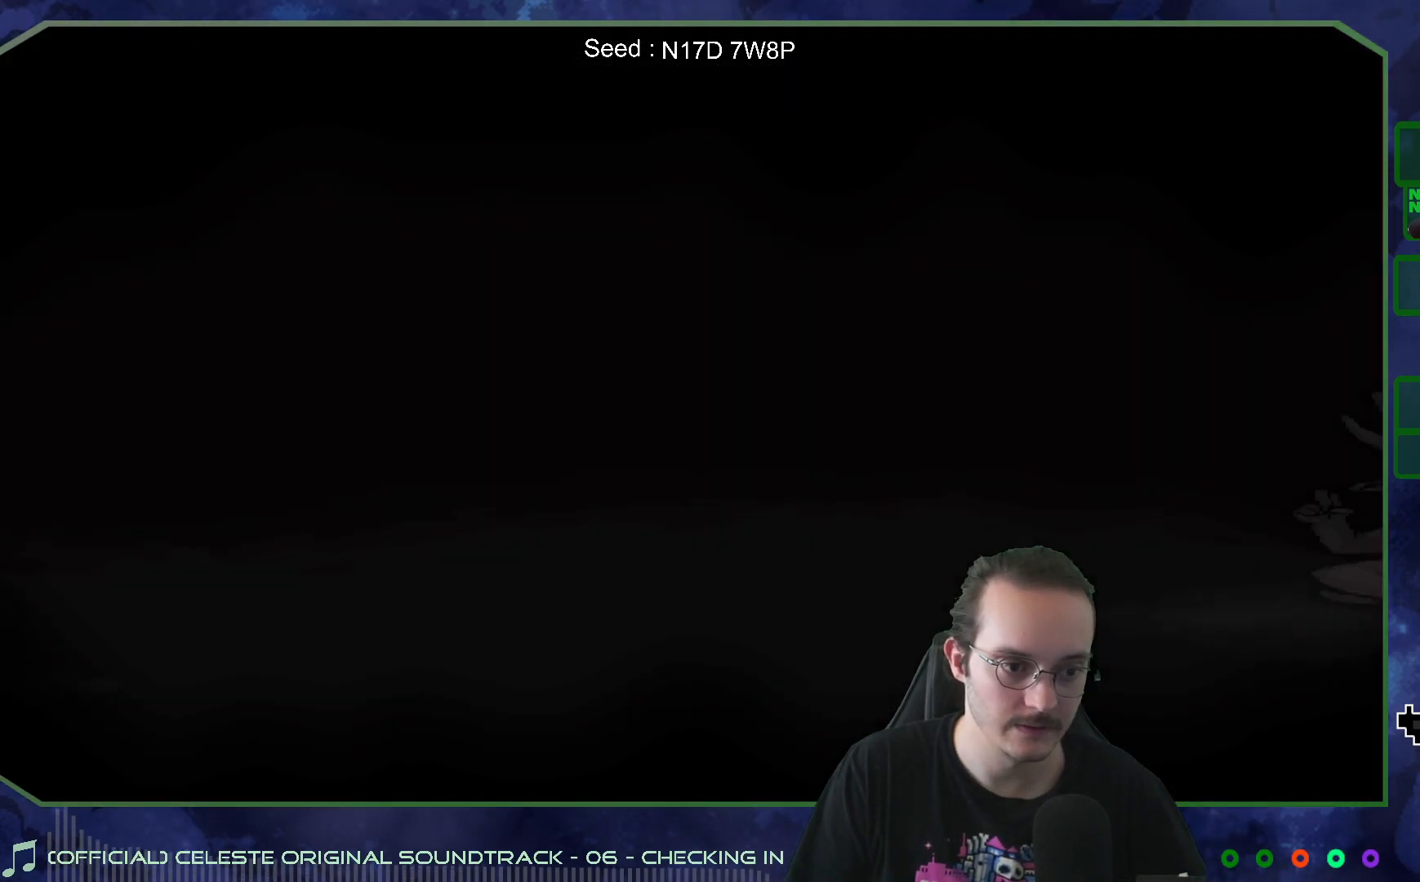
{"buttons": [], "left_stick": "center", "right_stick": "center", "events": [[267, "A", "down"], [383, "A", "up"]]}
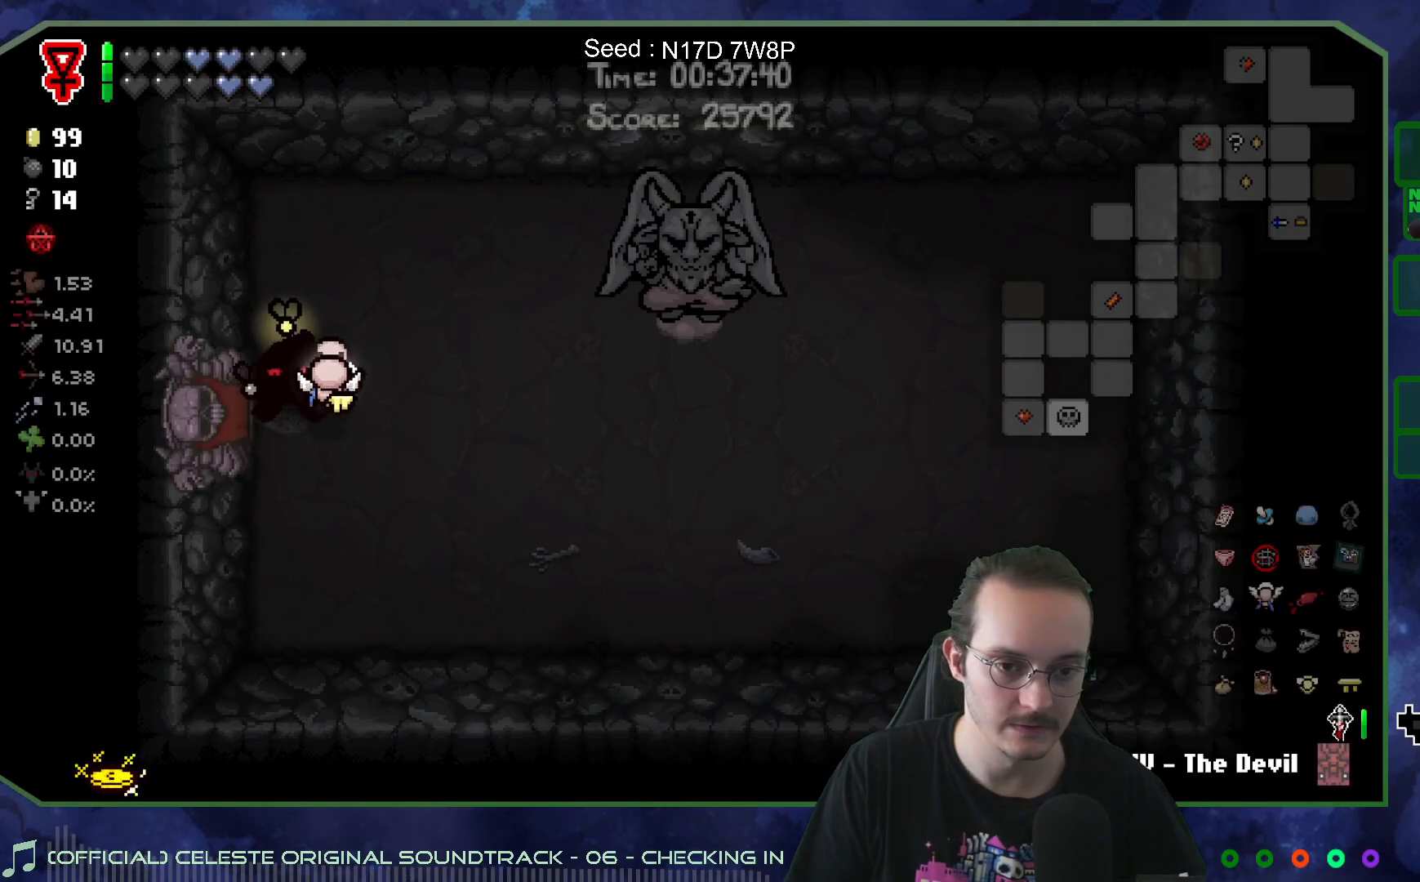
{"buttons": [], "left_stick": "center", "right_stick": "center", "events": []}
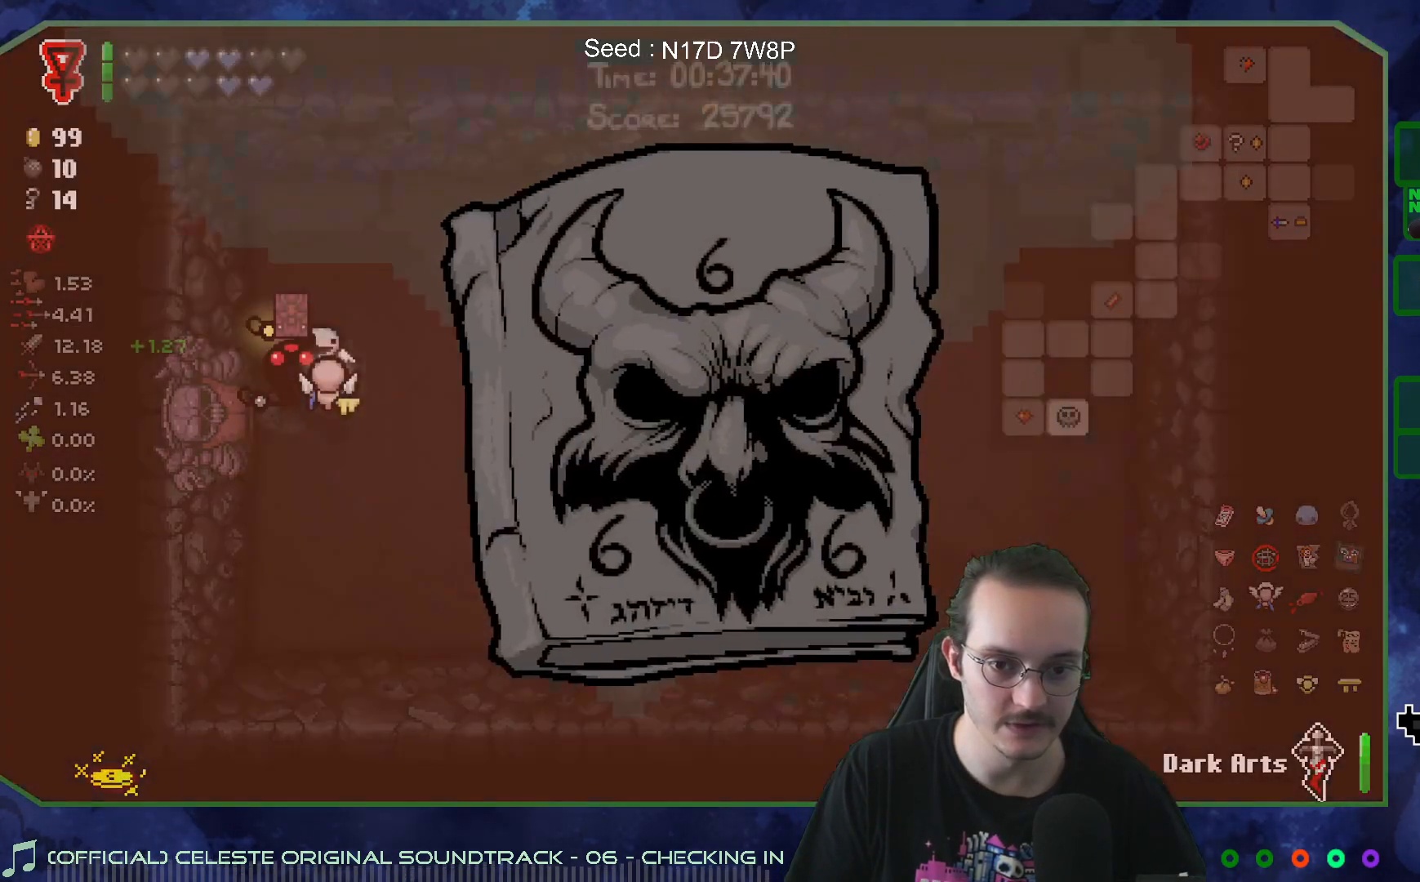
{"buttons": [], "left_stick": "center", "right_stick": "center", "events": []}
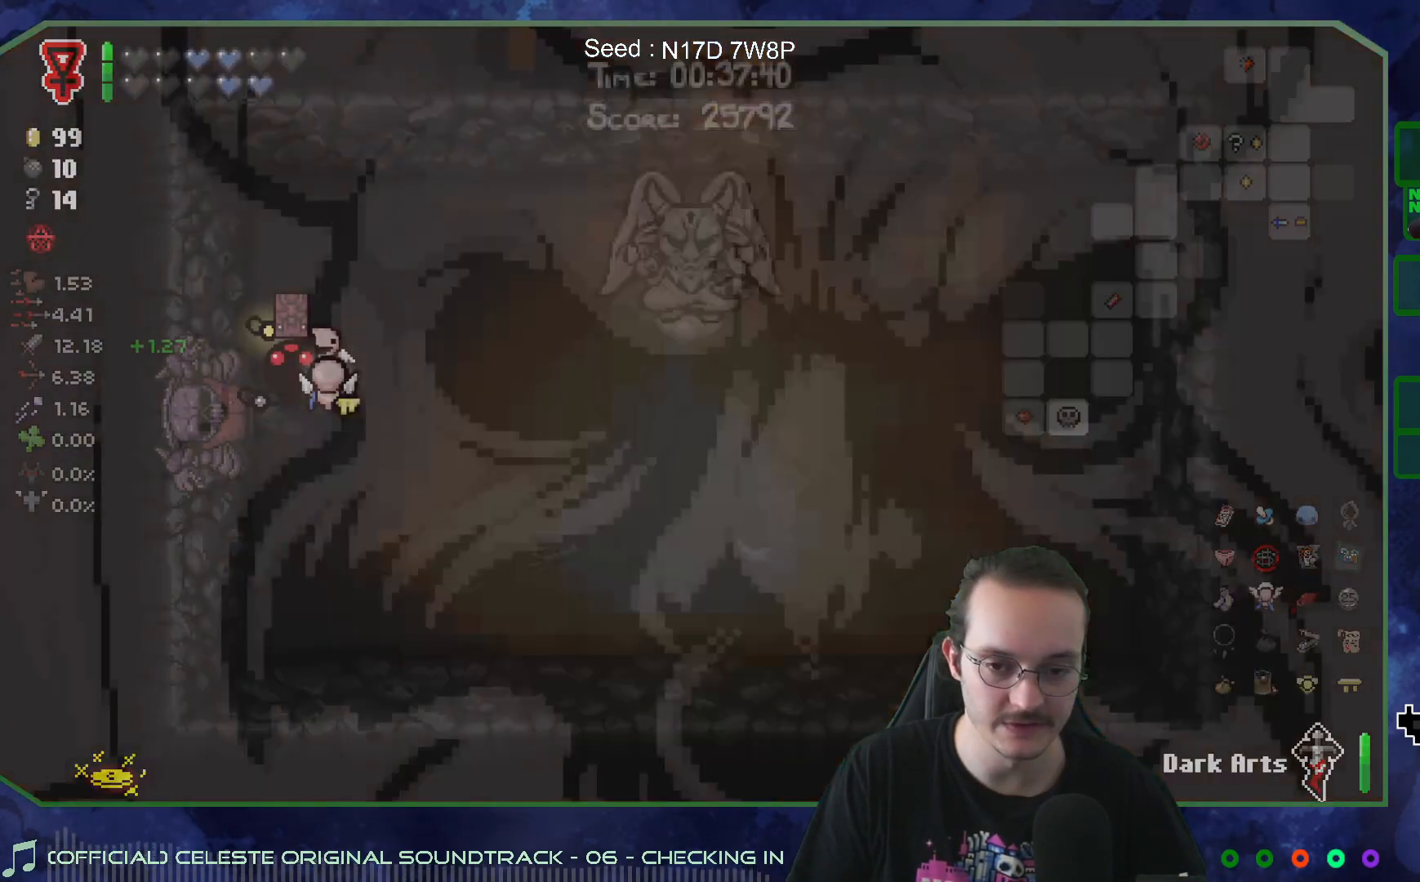
{"buttons": [], "left_stick": "center", "right_stick": "center", "events": []}
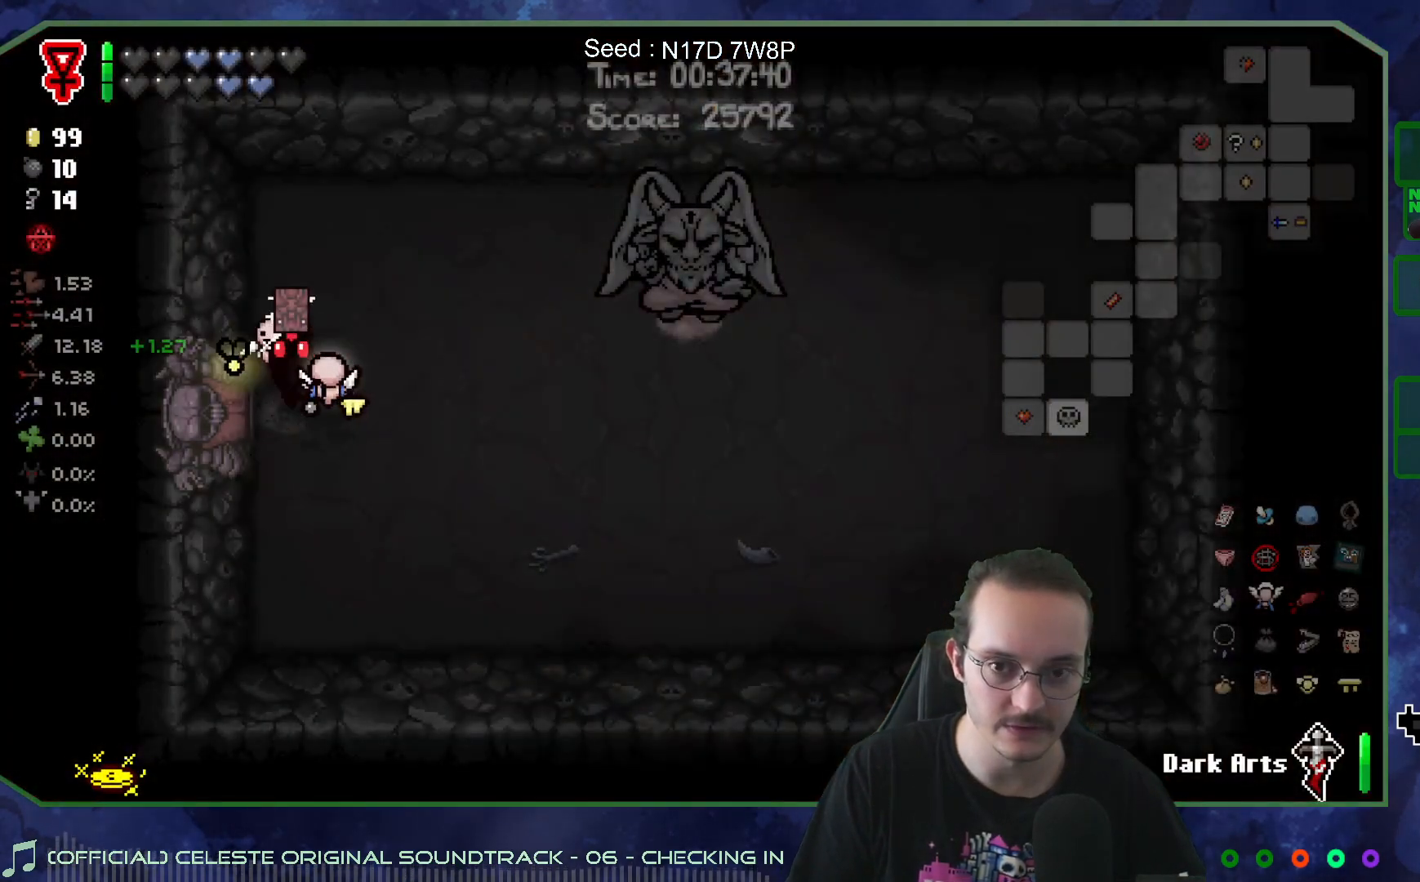
{"buttons": [], "left_stick": "center", "right_stick": "center", "events": [[250, "L2", "down"], [433, "L2", "up"]]}
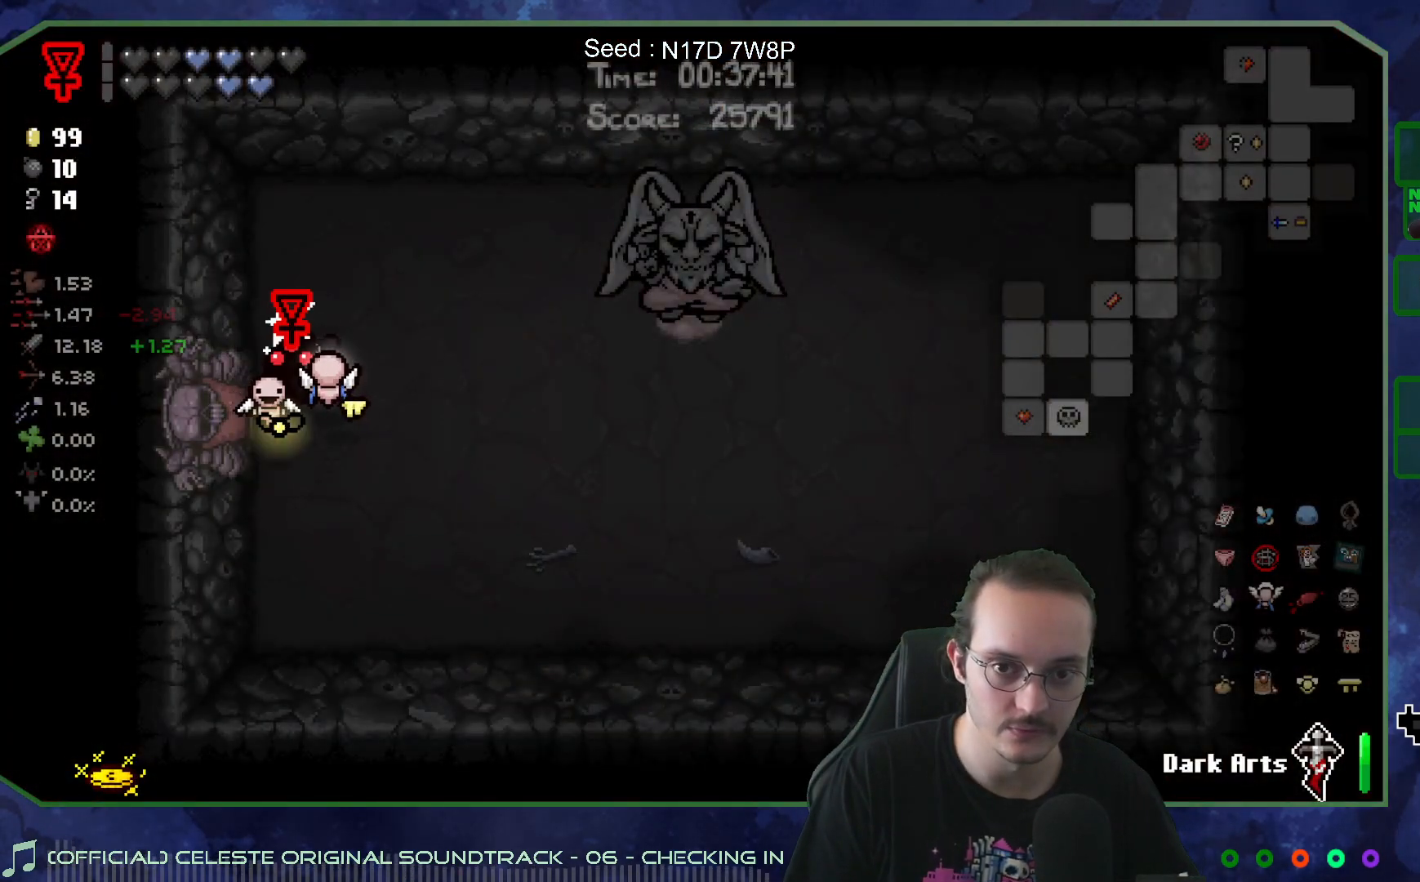
{"buttons": [], "left_stick": "center", "right_stick": "right", "events": [[167, "right_stick", "right"], [317, "SELECT", "down"], [433, "SELECT", "up"]]}
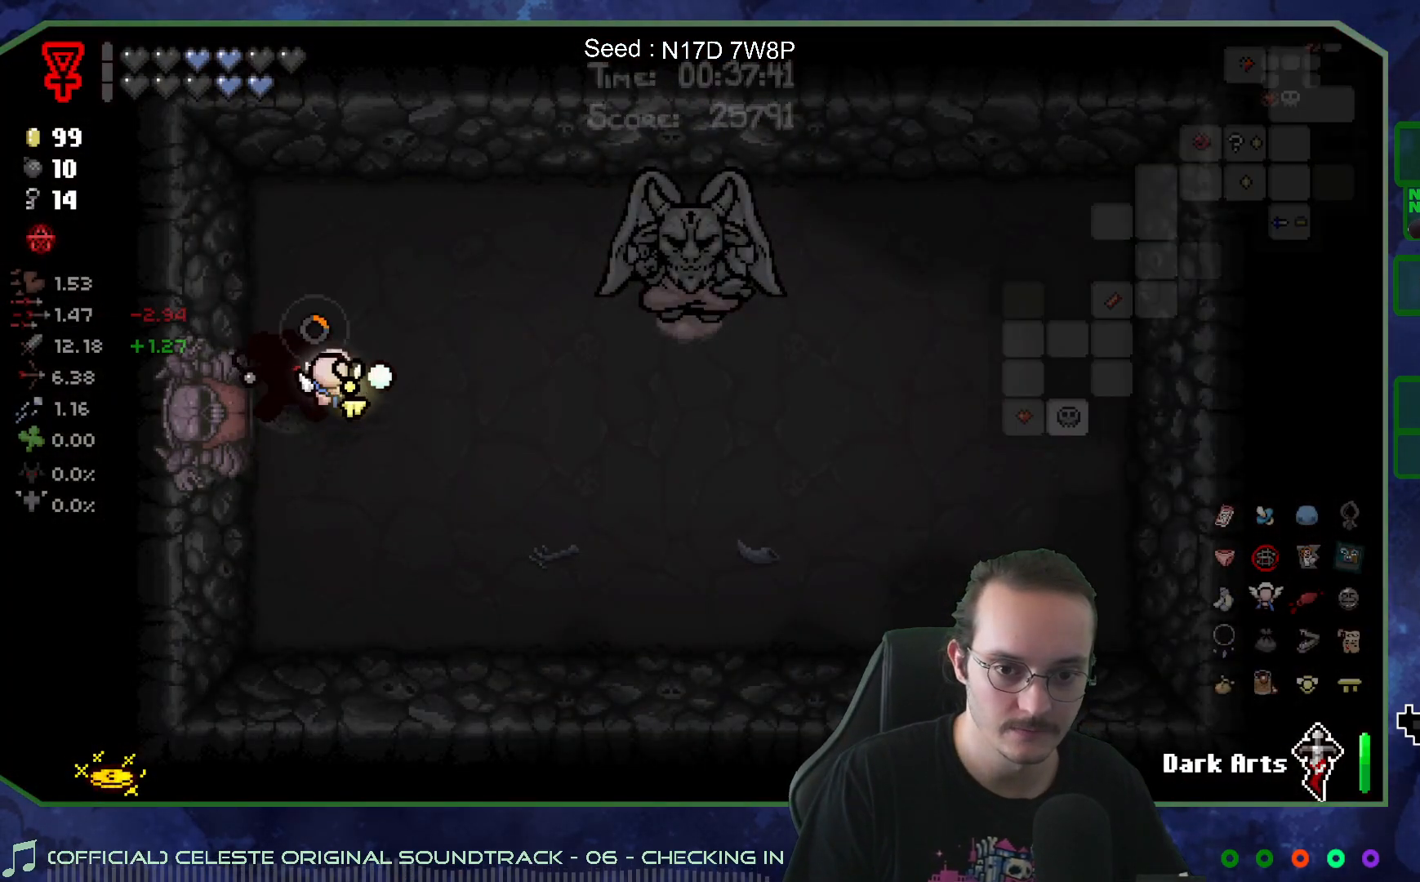
{"buttons": [], "left_stick": "center", "right_stick": "down-right", "events": [[383, "right_stick", "down-right"]]}
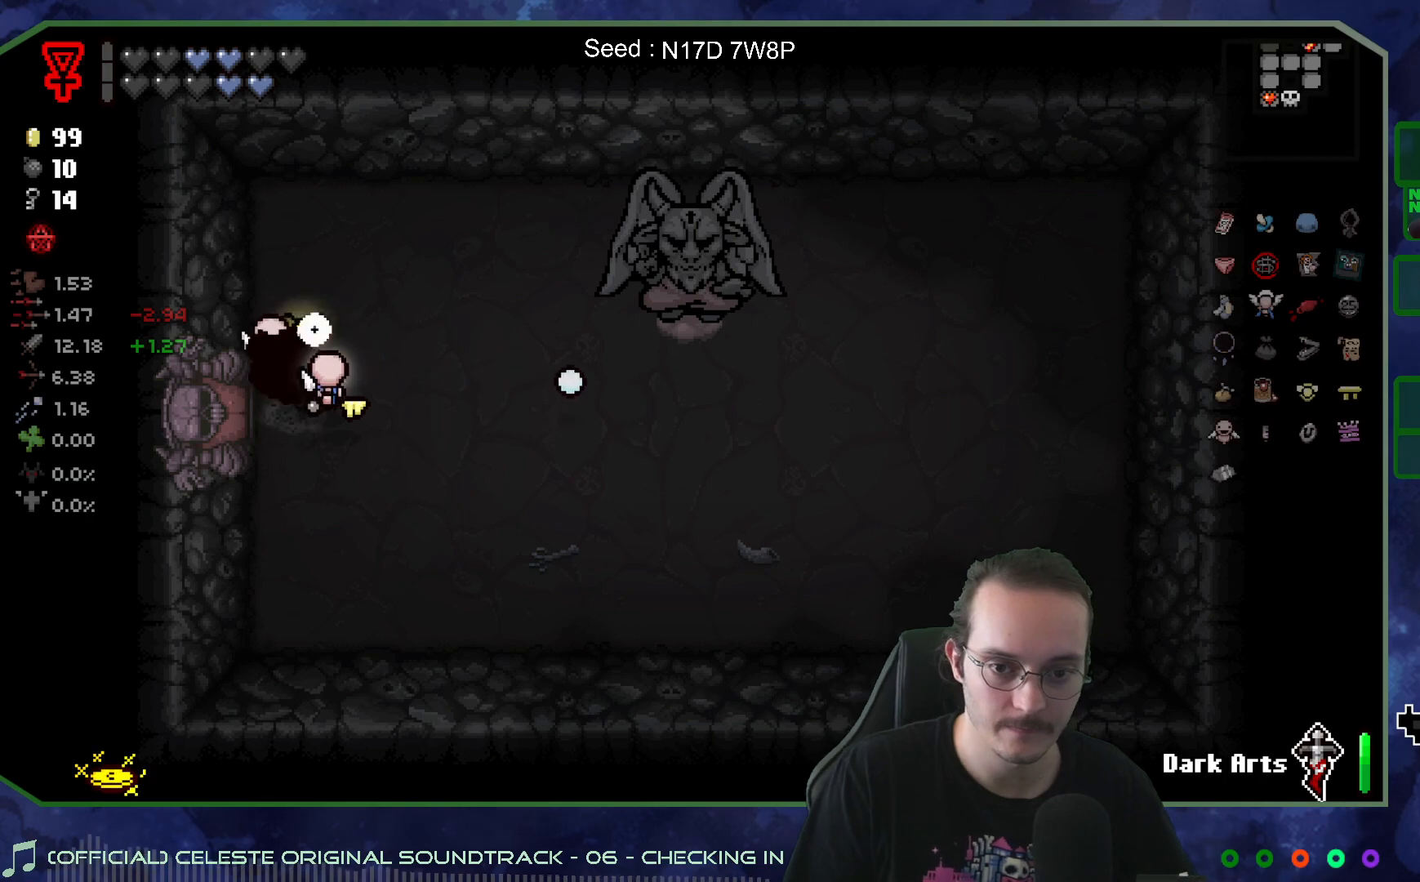
{"buttons": [], "left_stick": "center", "right_stick": "right", "events": [[250, "right_stick", "right"]]}
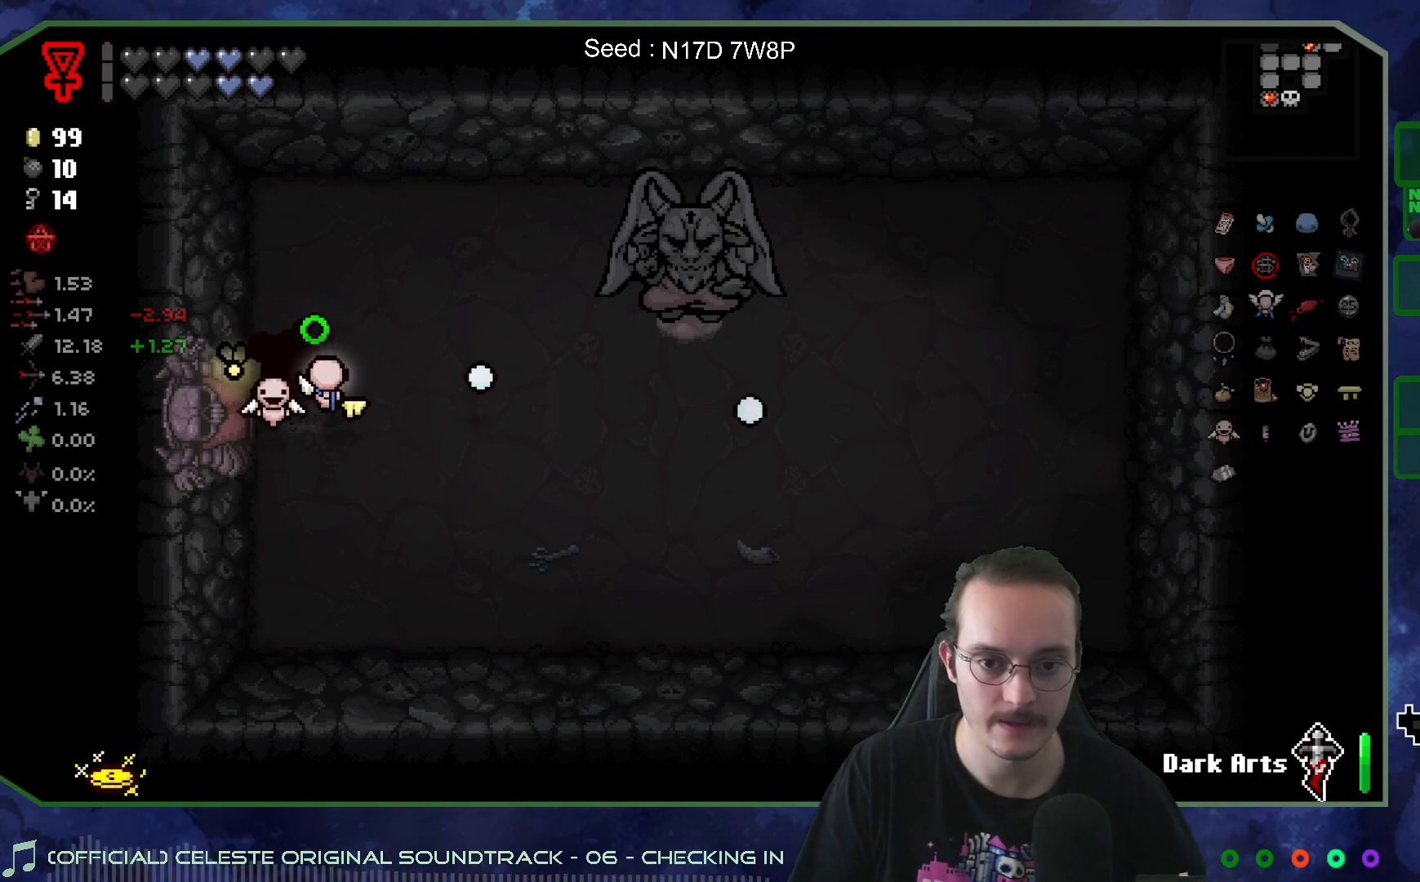
{"buttons": [], "left_stick": "center", "right_stick": "right", "events": []}
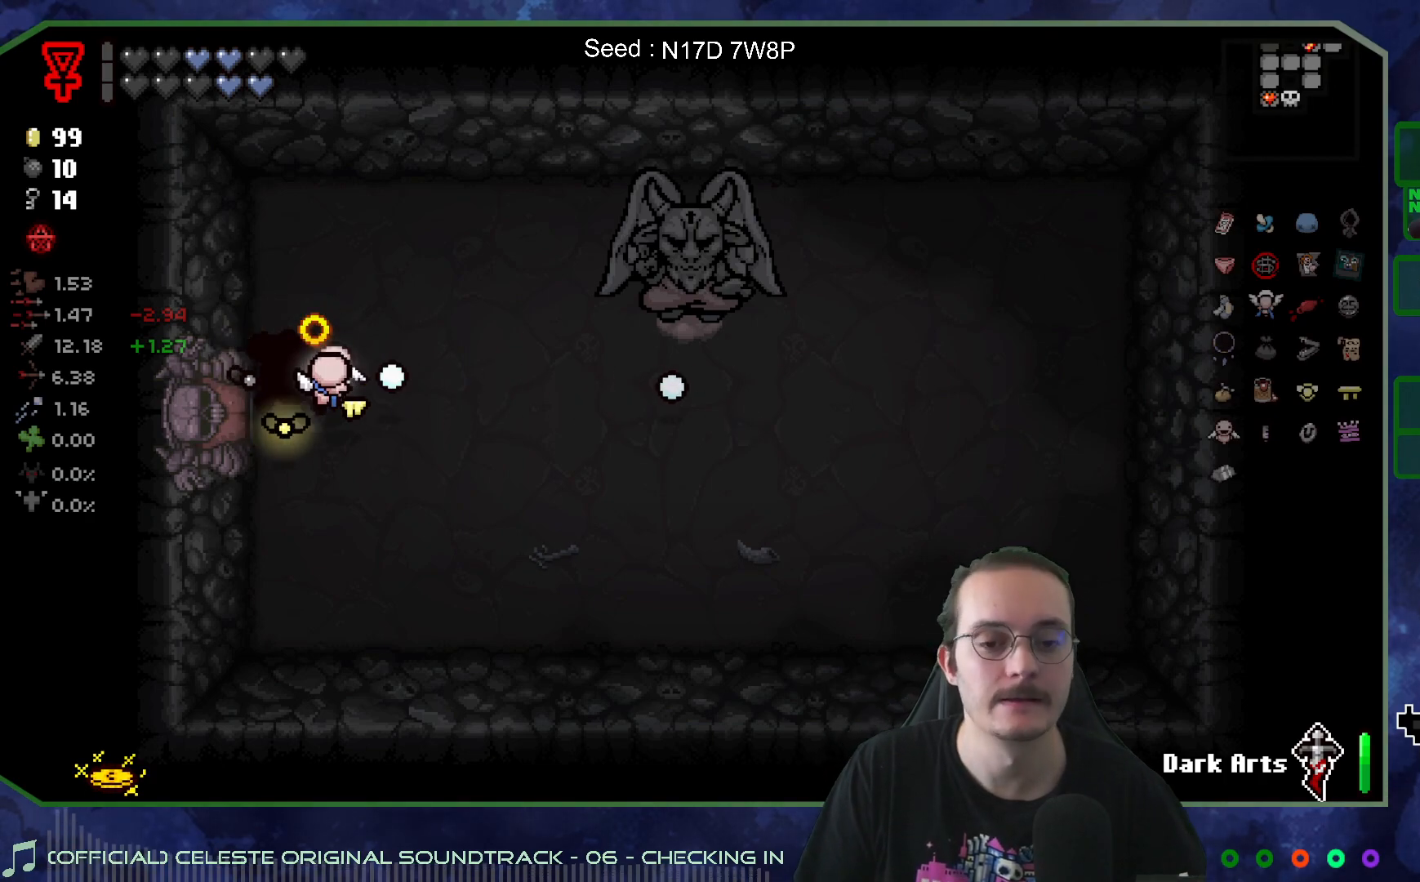
{"buttons": [], "left_stick": "center", "right_stick": "right", "events": []}
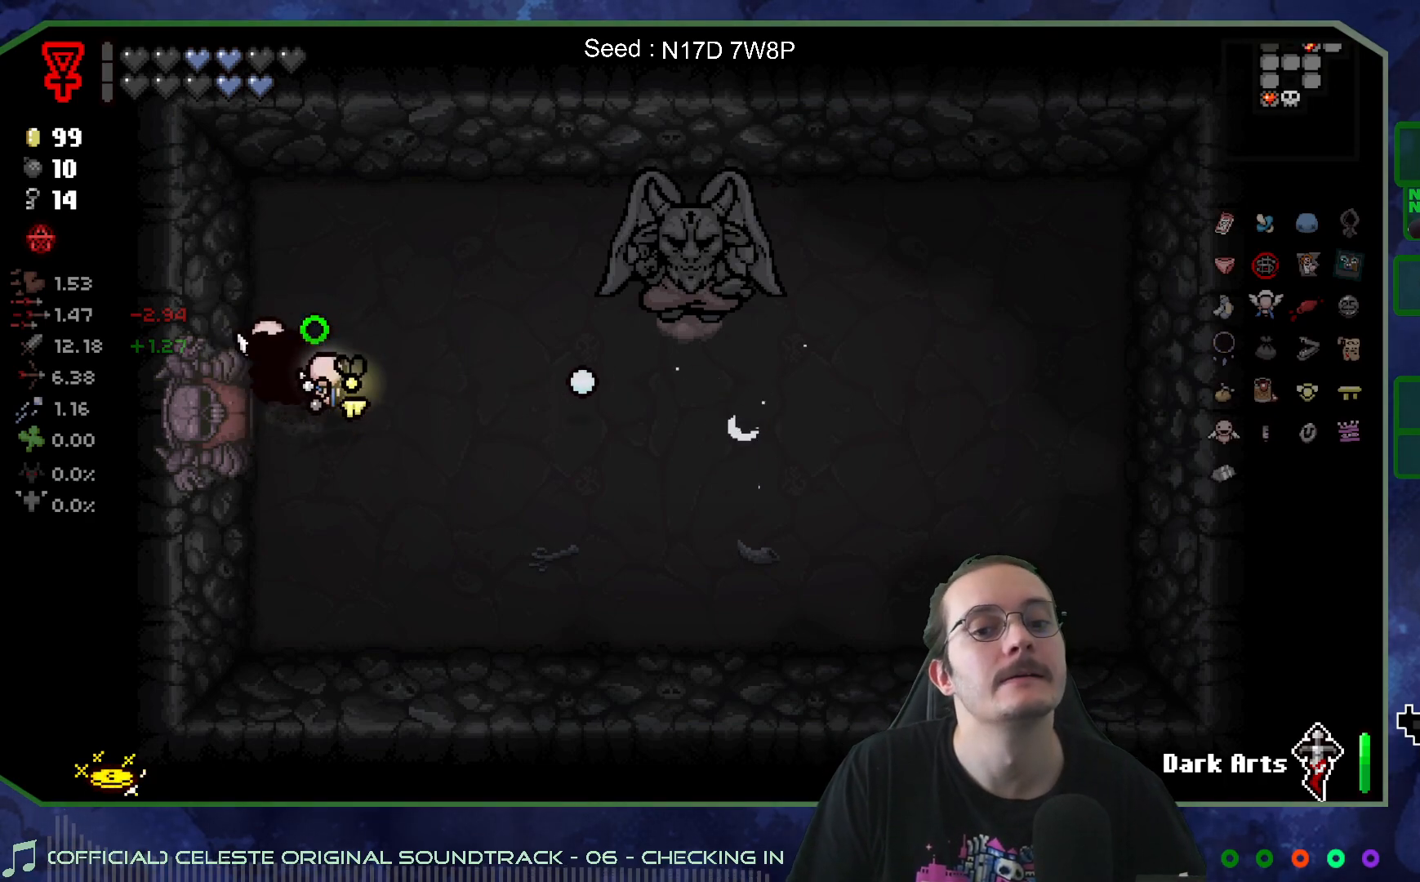
{"buttons": [], "left_stick": "center", "right_stick": "right", "events": []}
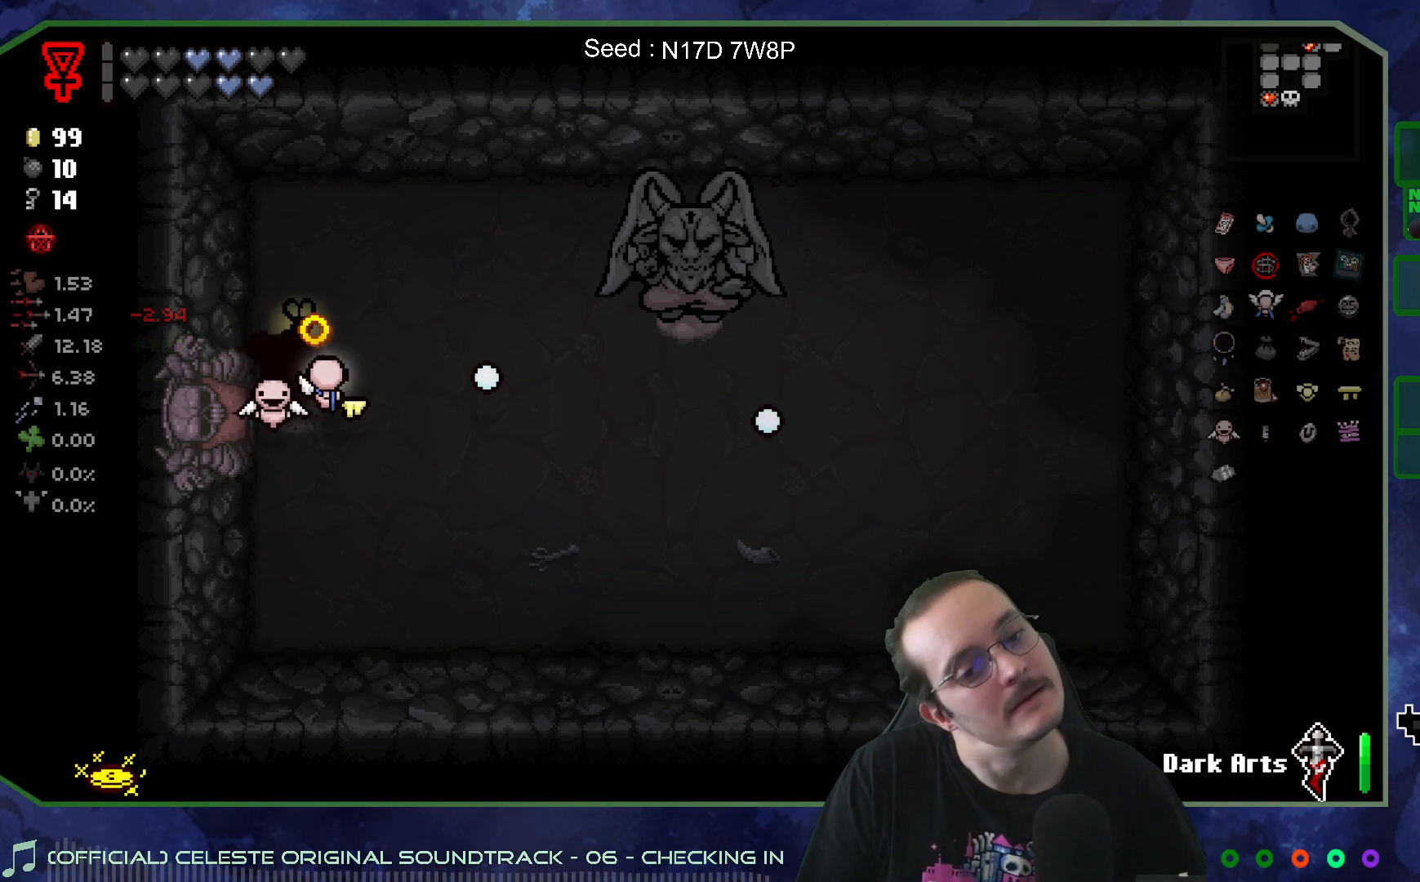
{"buttons": [], "left_stick": "center", "right_stick": "right", "events": []}
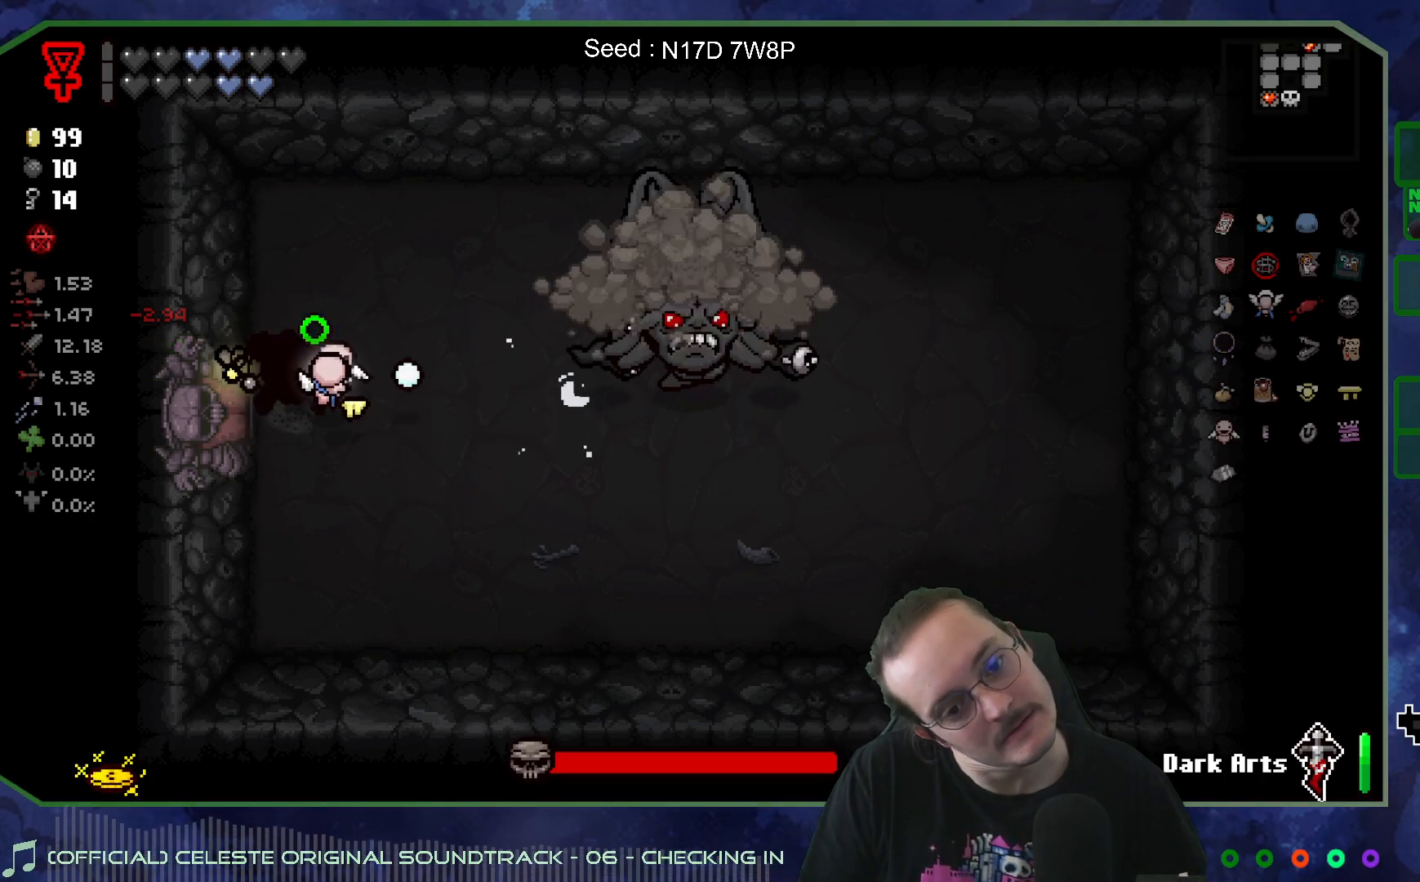
{"buttons": [], "left_stick": "center", "right_stick": "center", "events": [[67, "right_stick", "center"]]}
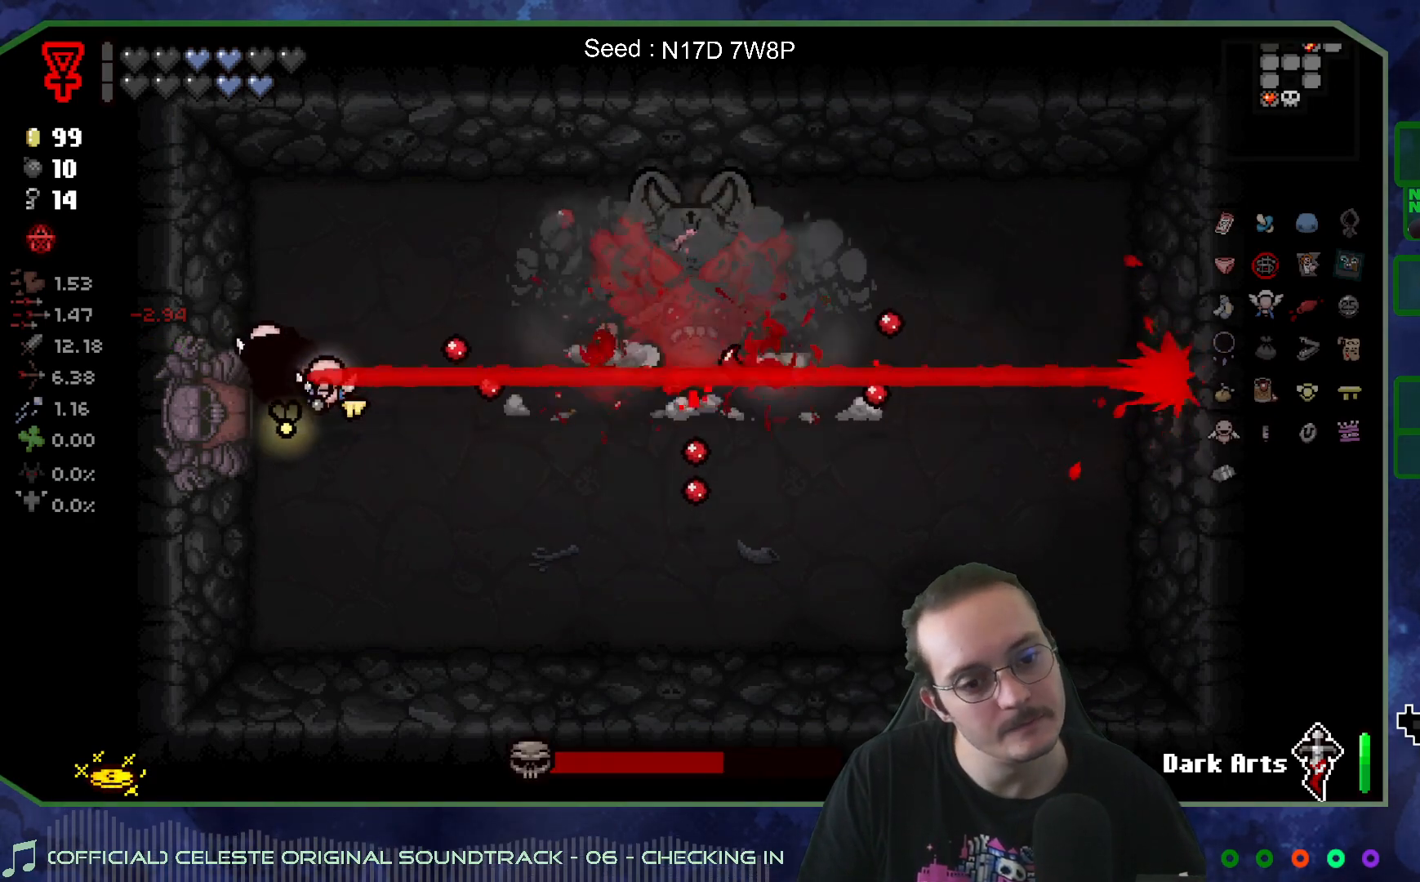
{"buttons": [], "left_stick": "center", "right_stick": "right", "events": [[150, "right_stick", "right"]]}
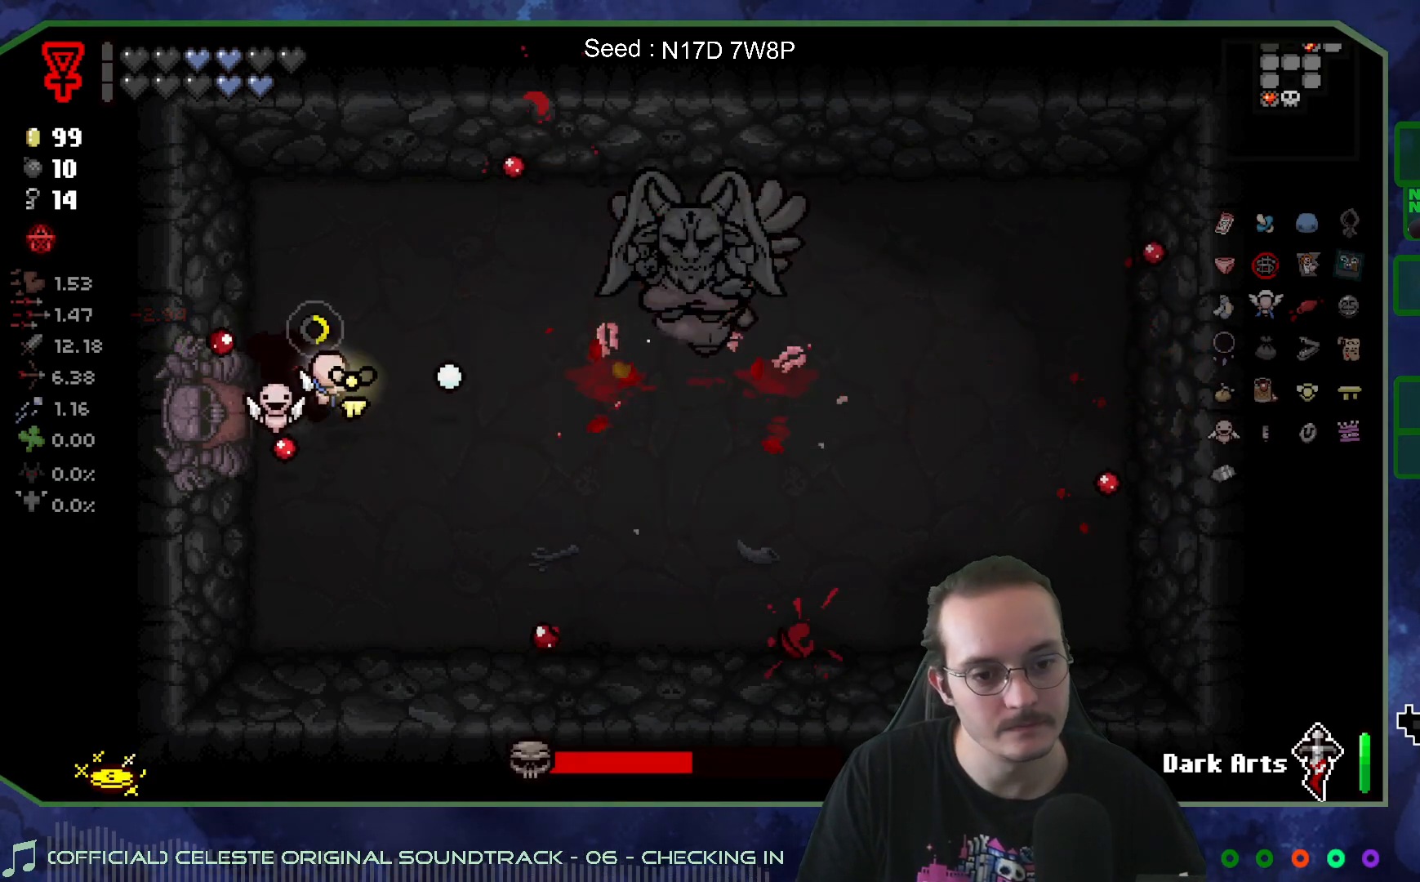
{"buttons": [], "left_stick": "down", "right_stick": "right", "events": [[333, "left_stick", "down"]]}
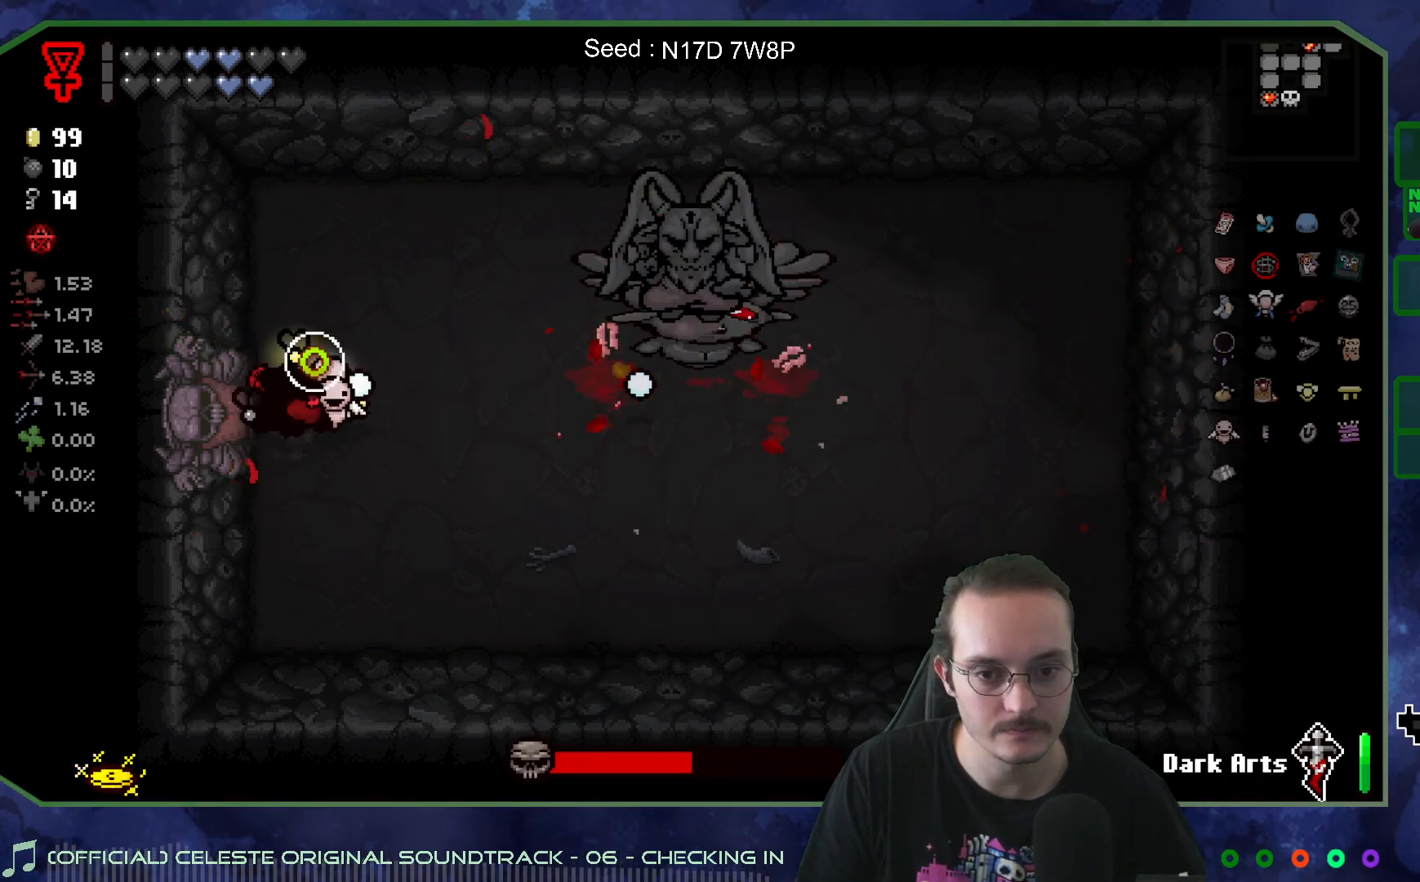
{"buttons": [], "left_stick": "center", "right_stick": "right", "events": [[17, "left_stick", "up-left"], [100, "left_stick", "up"], [467, "left_stick", "center"]]}
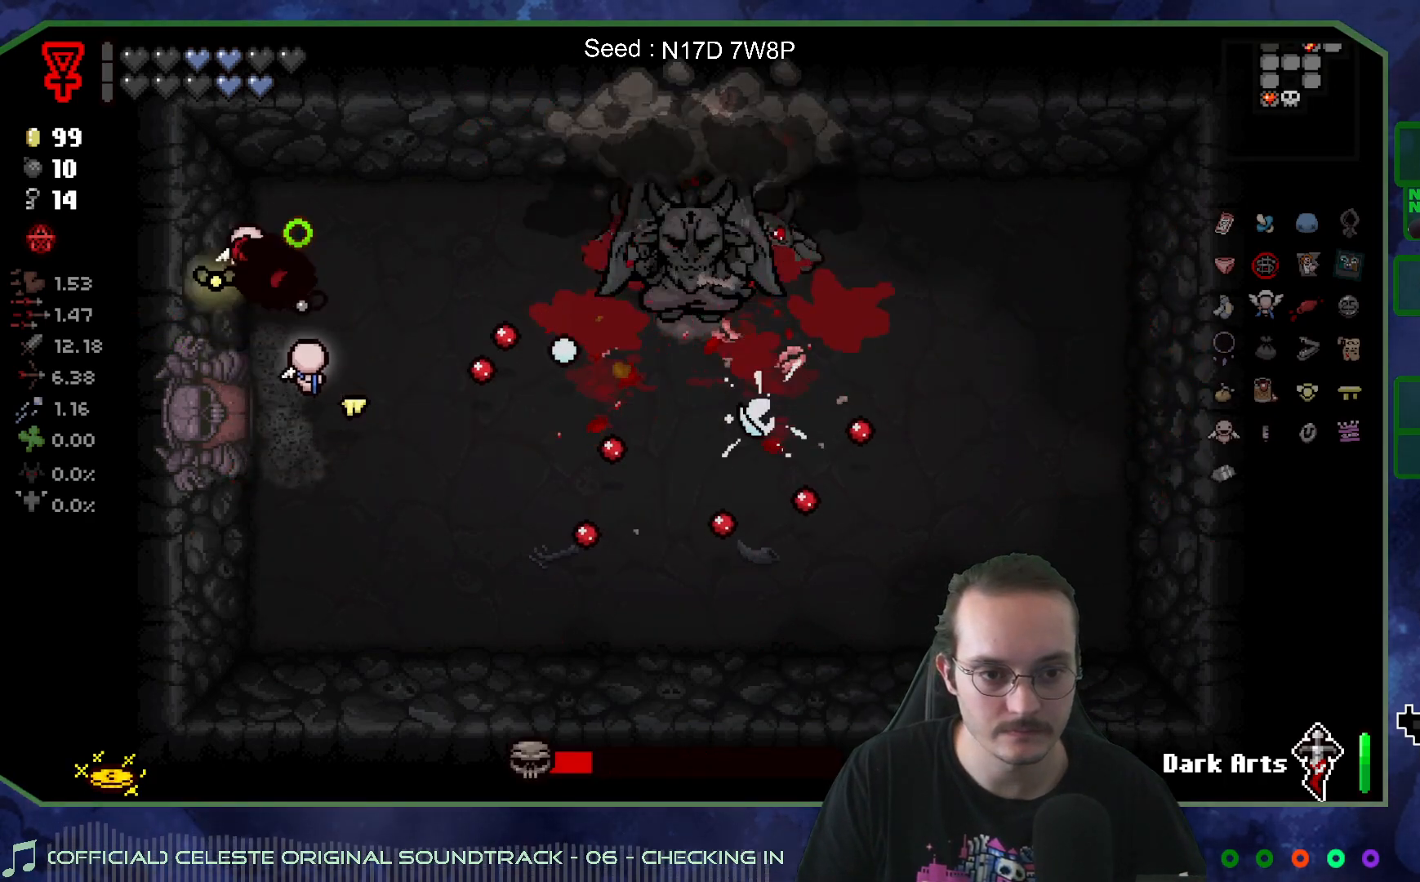
{"buttons": [], "left_stick": "center", "right_stick": "center", "events": [[17, "left_stick", "down"], [17, "right_stick", "center"], [117, "left_stick", "center"]]}
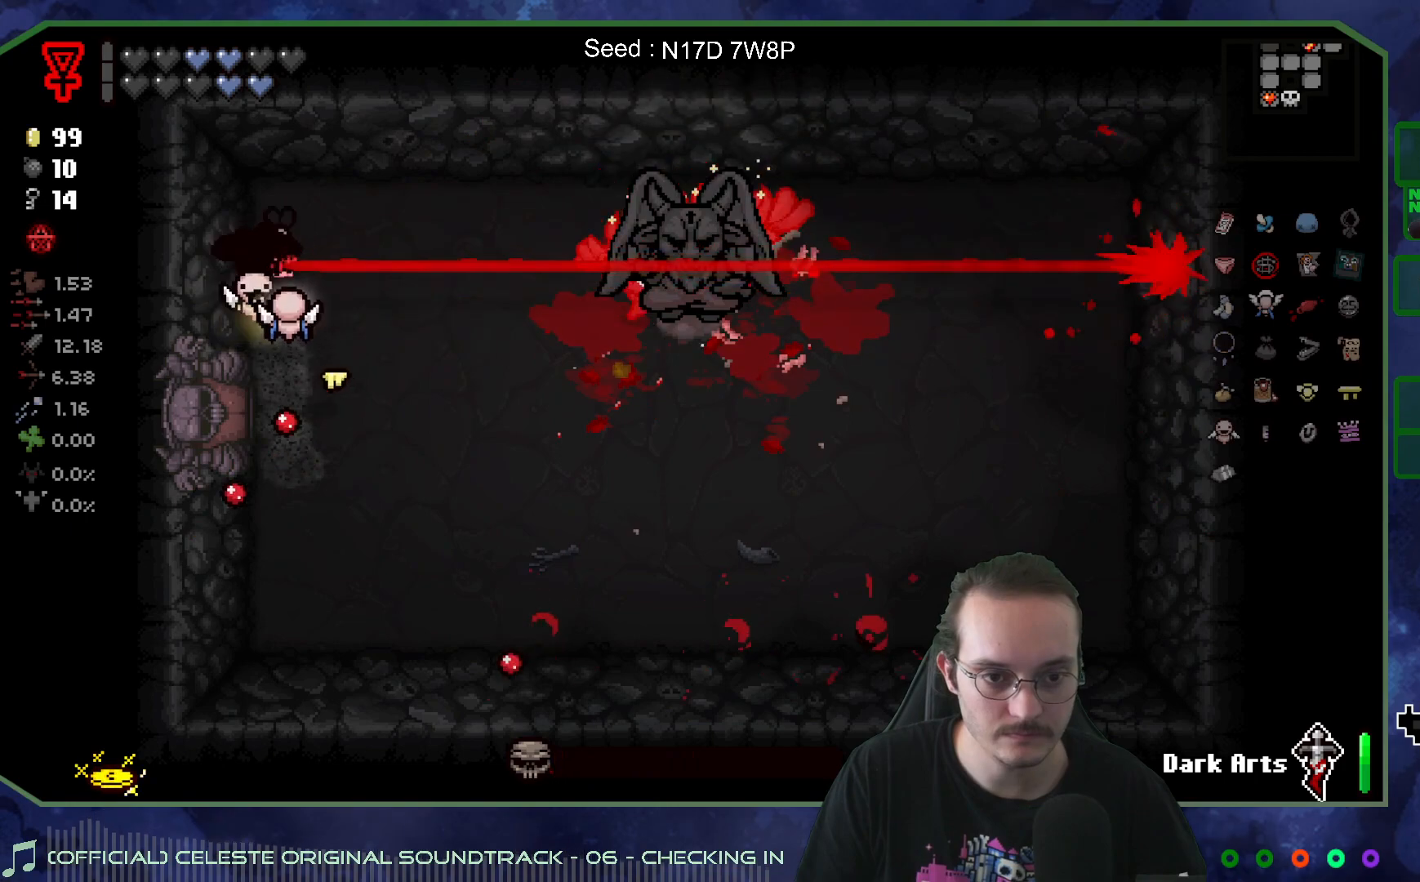
{"buttons": [], "left_stick": "down", "right_stick": "right", "events": [[117, "right_stick", "right"], [167, "left_stick", "down"]]}
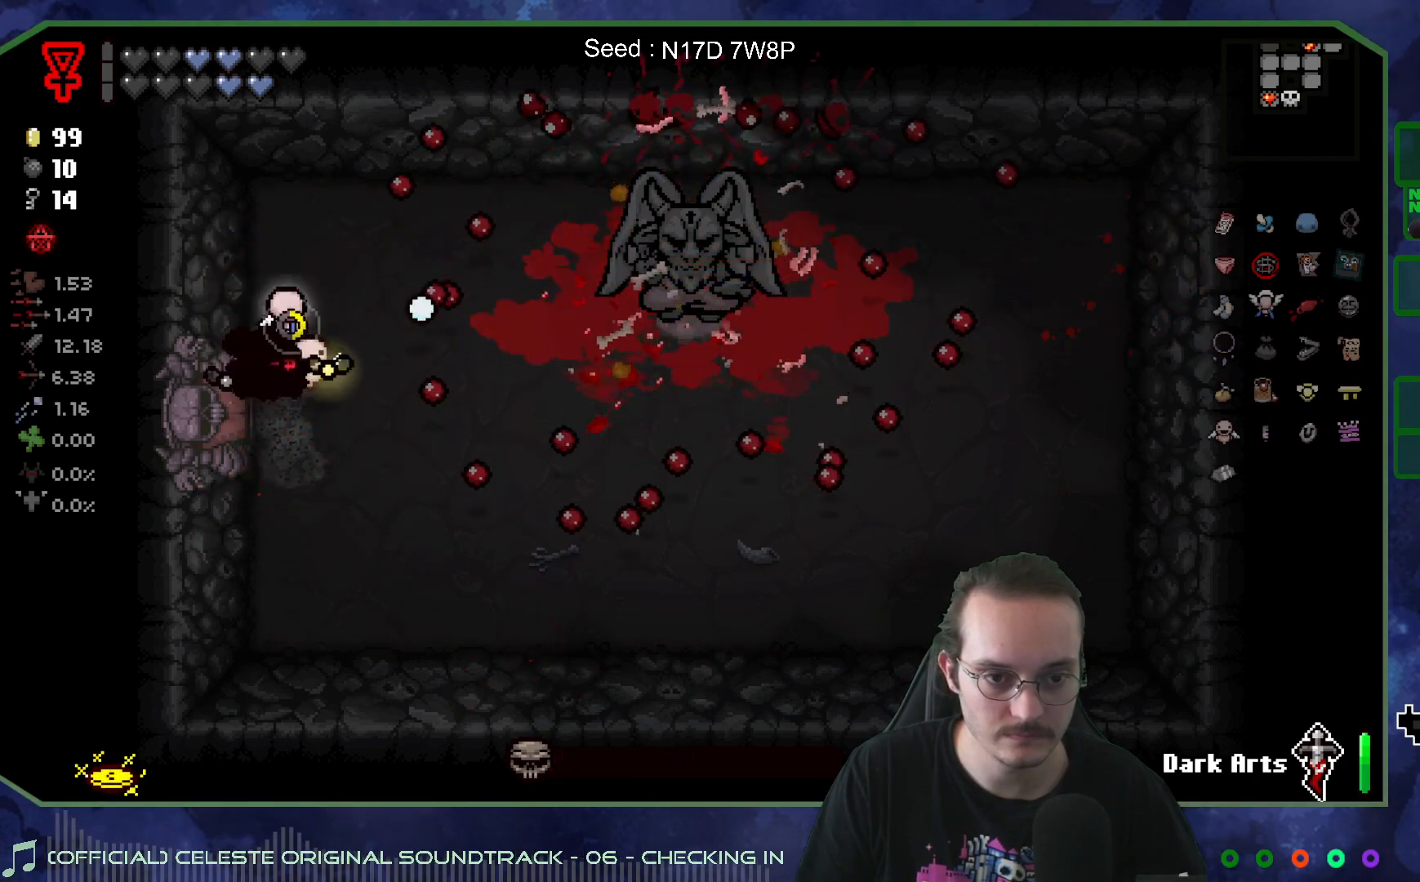
{"buttons": [], "left_stick": "right", "right_stick": "up-right", "events": [[17, "left_stick", "down-right"], [133, "right_stick", "up-right"], [350, "left_stick", "right"]]}
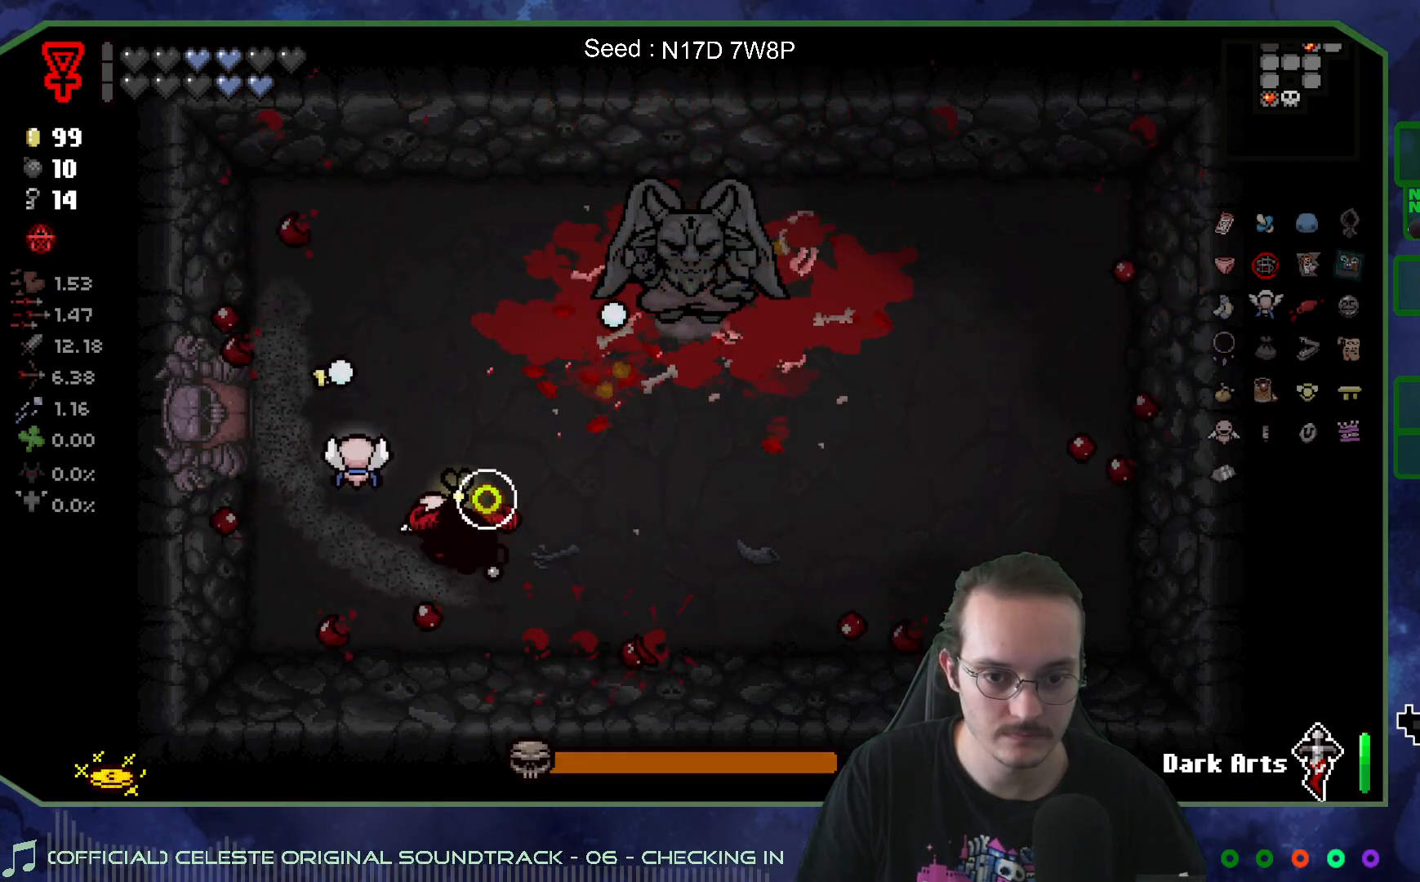
{"buttons": [], "left_stick": "center", "right_stick": "up-right", "events": [[267, "left_stick", "center"], [333, "left_stick", "left"], [417, "left_stick", "center"]]}
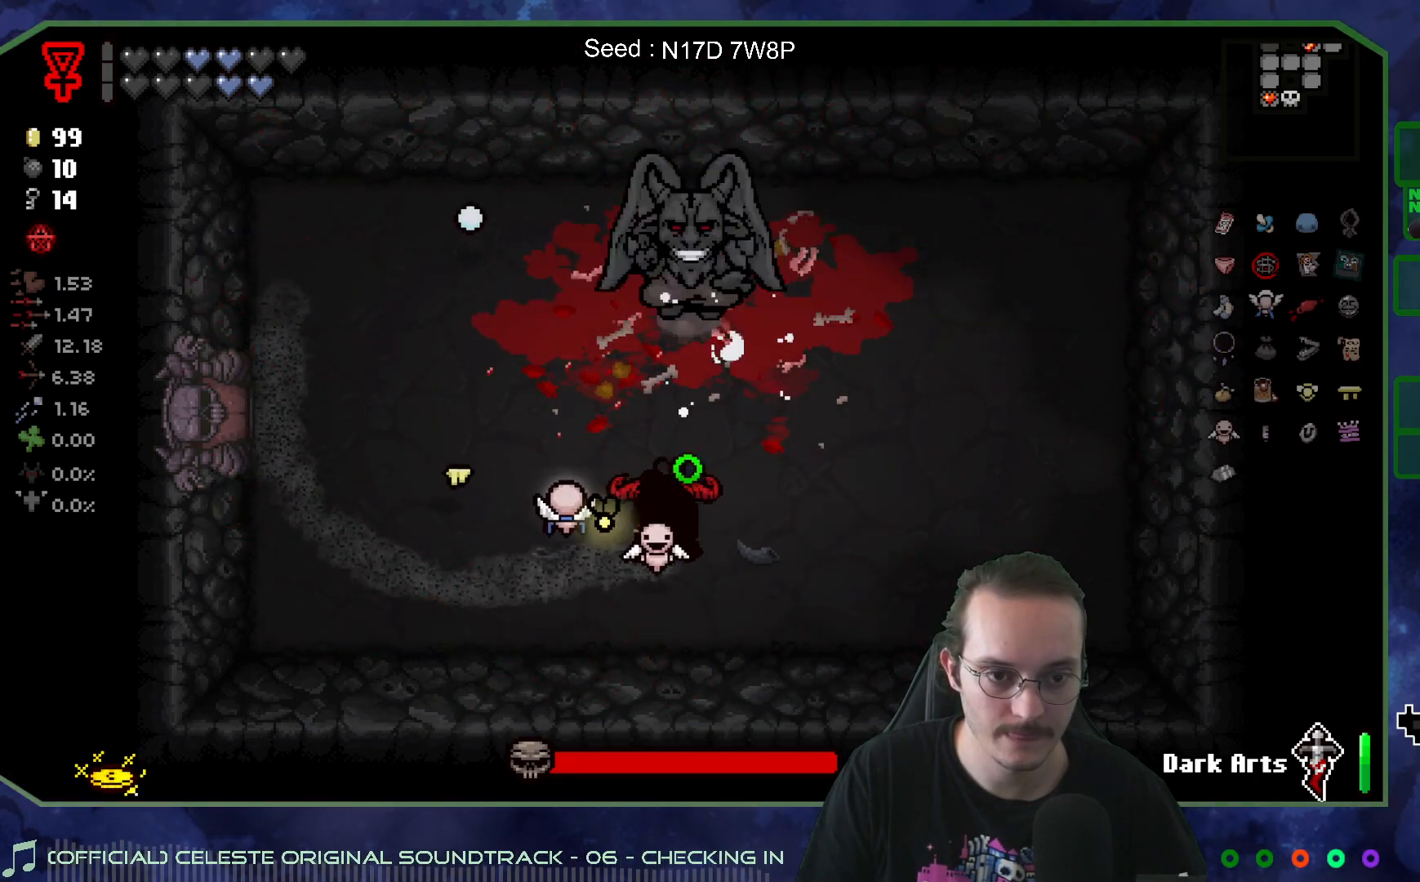
{"buttons": [], "left_stick": "down-right", "right_stick": "up-right", "events": [[283, "left_stick", "down-right"]]}
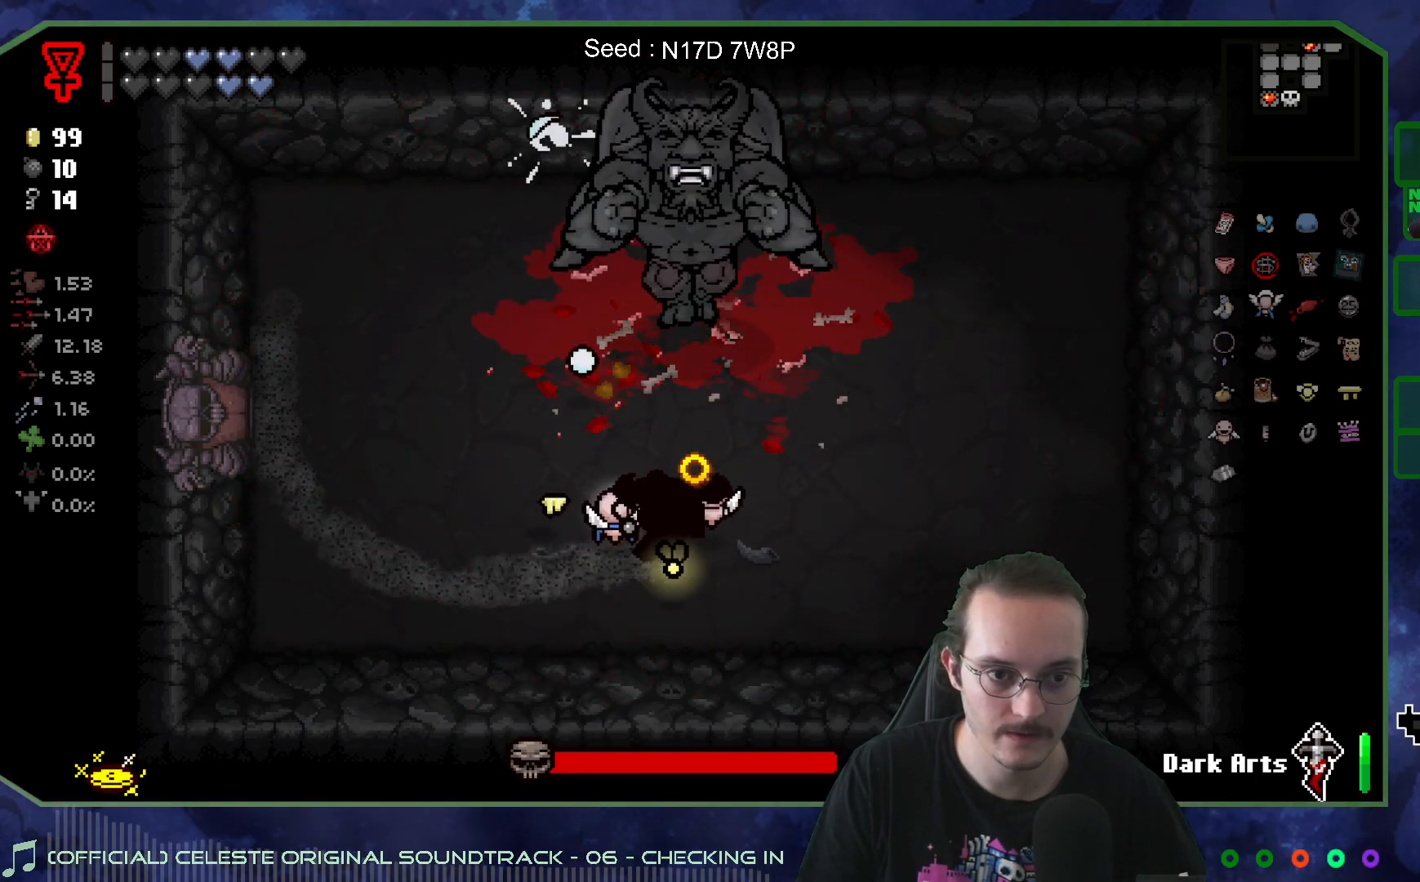
{"buttons": [], "left_stick": "left", "right_stick": "center", "events": [[200, "right_stick", "center"], [467, "left_stick", "left"]]}
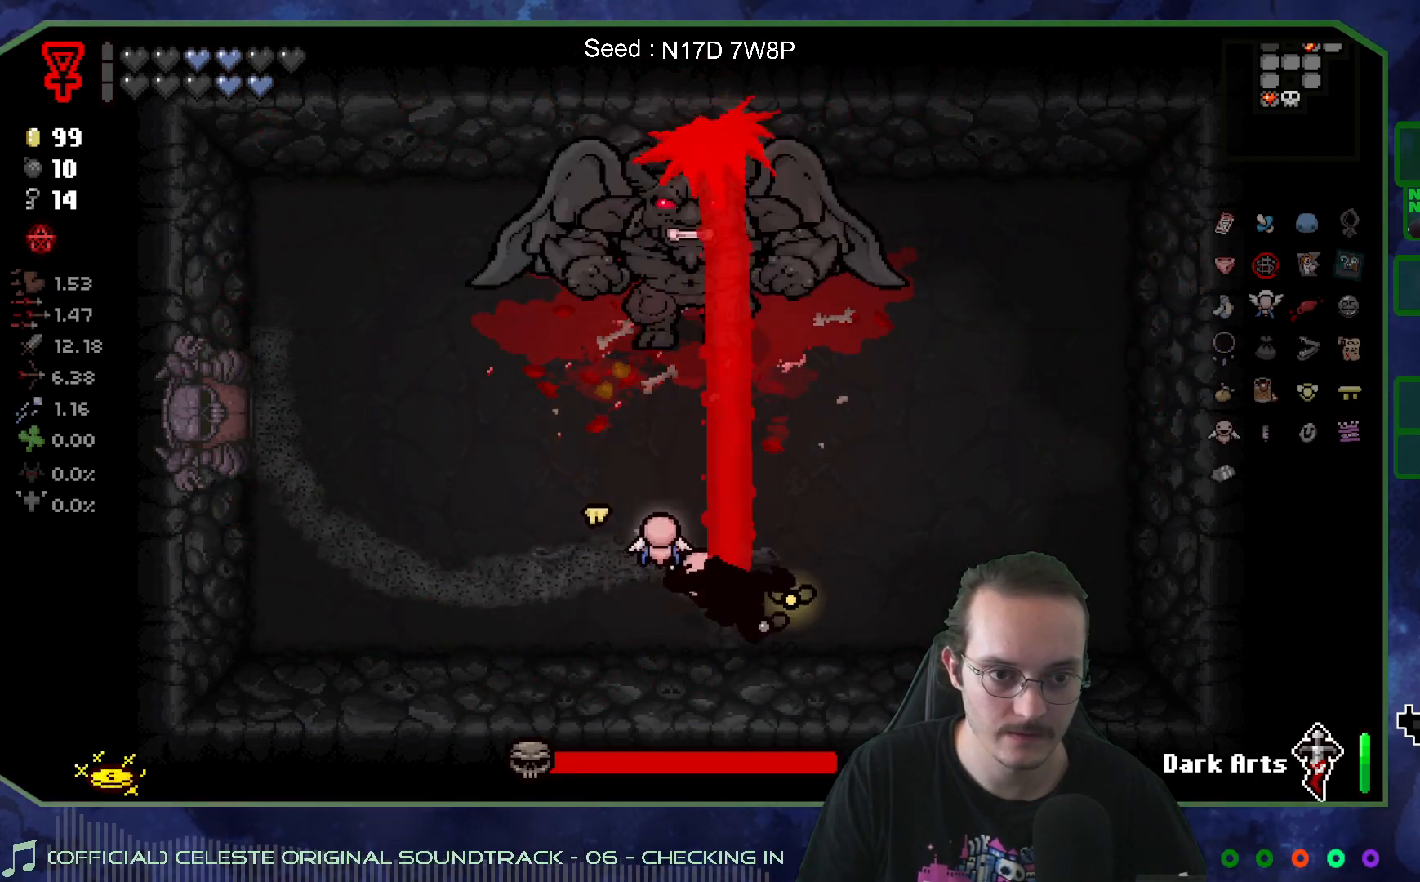
{"buttons": [], "left_stick": "left", "right_stick": "right", "events": [[383, "right_stick", "right"]]}
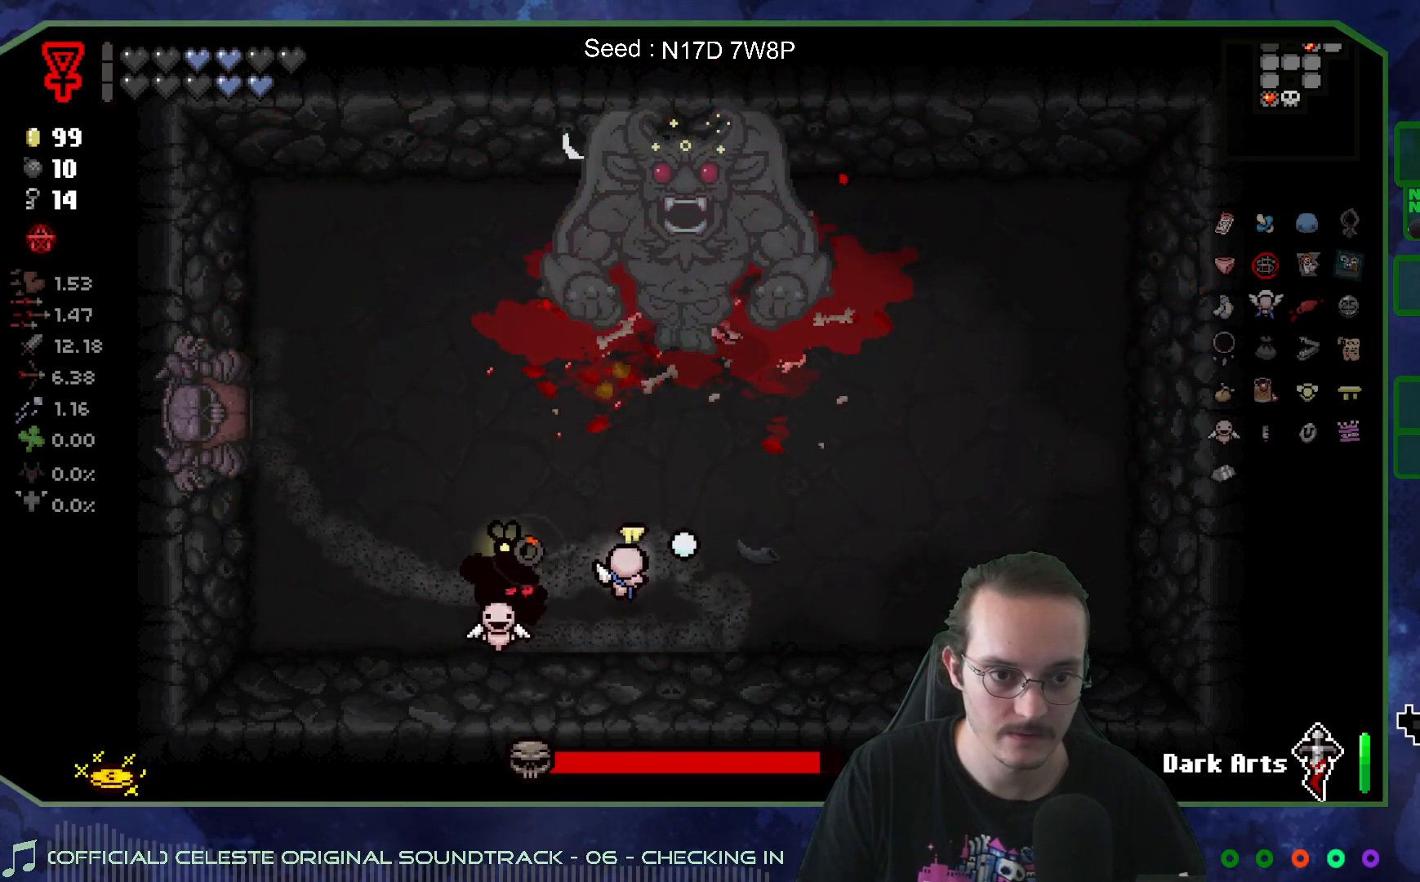
{"buttons": [], "left_stick": "up", "right_stick": "right", "events": [[117, "left_stick", "up-left"], [383, "left_stick", "up"]]}
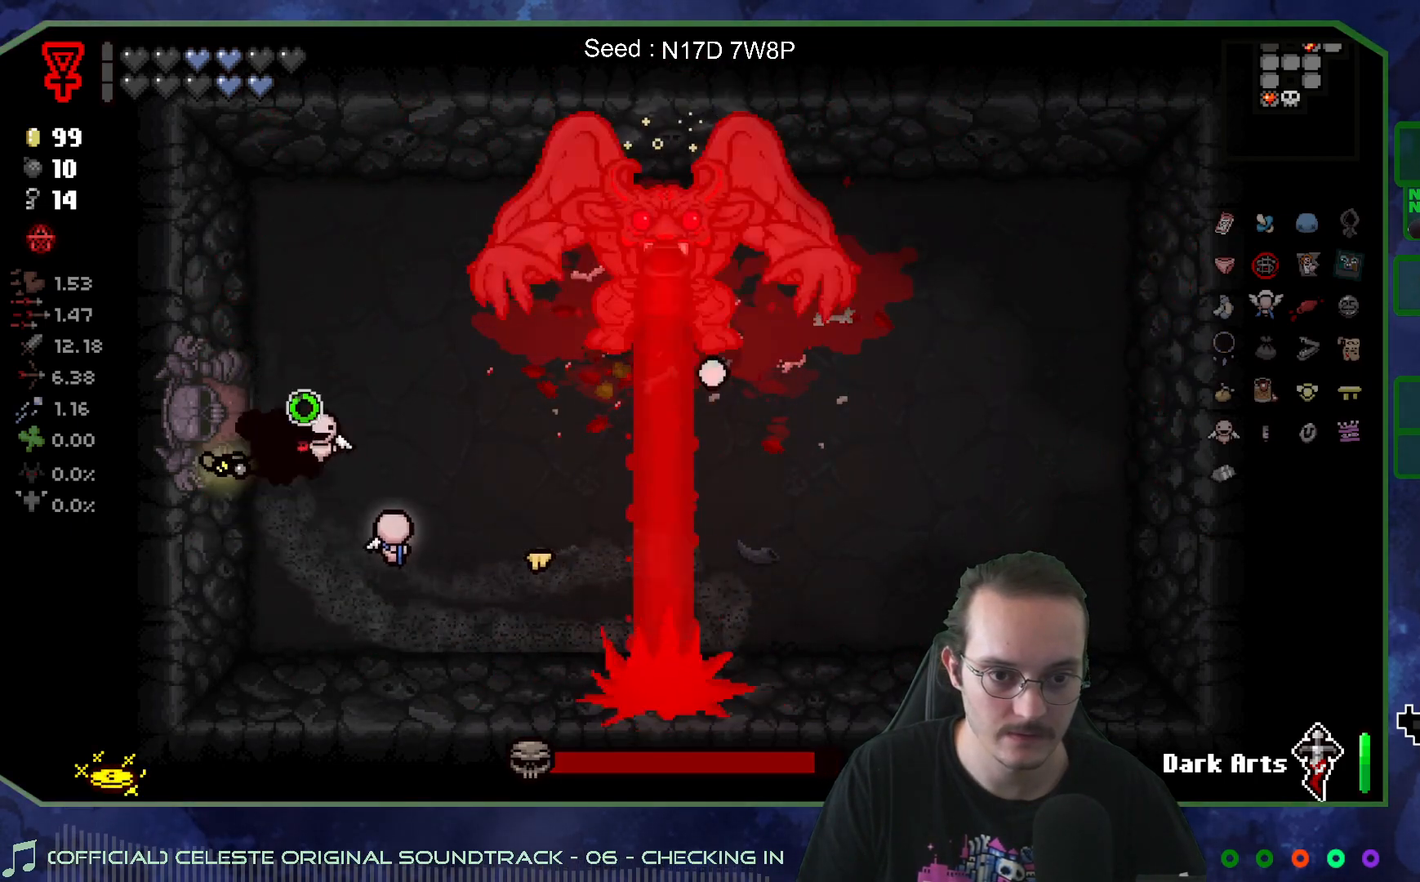
{"buttons": [], "left_stick": "center", "right_stick": "center", "events": [[117, "left_stick", "up-right"], [300, "left_stick", "down-left"], [317, "right_stick", "center"], [483, "left_stick", "center"]]}
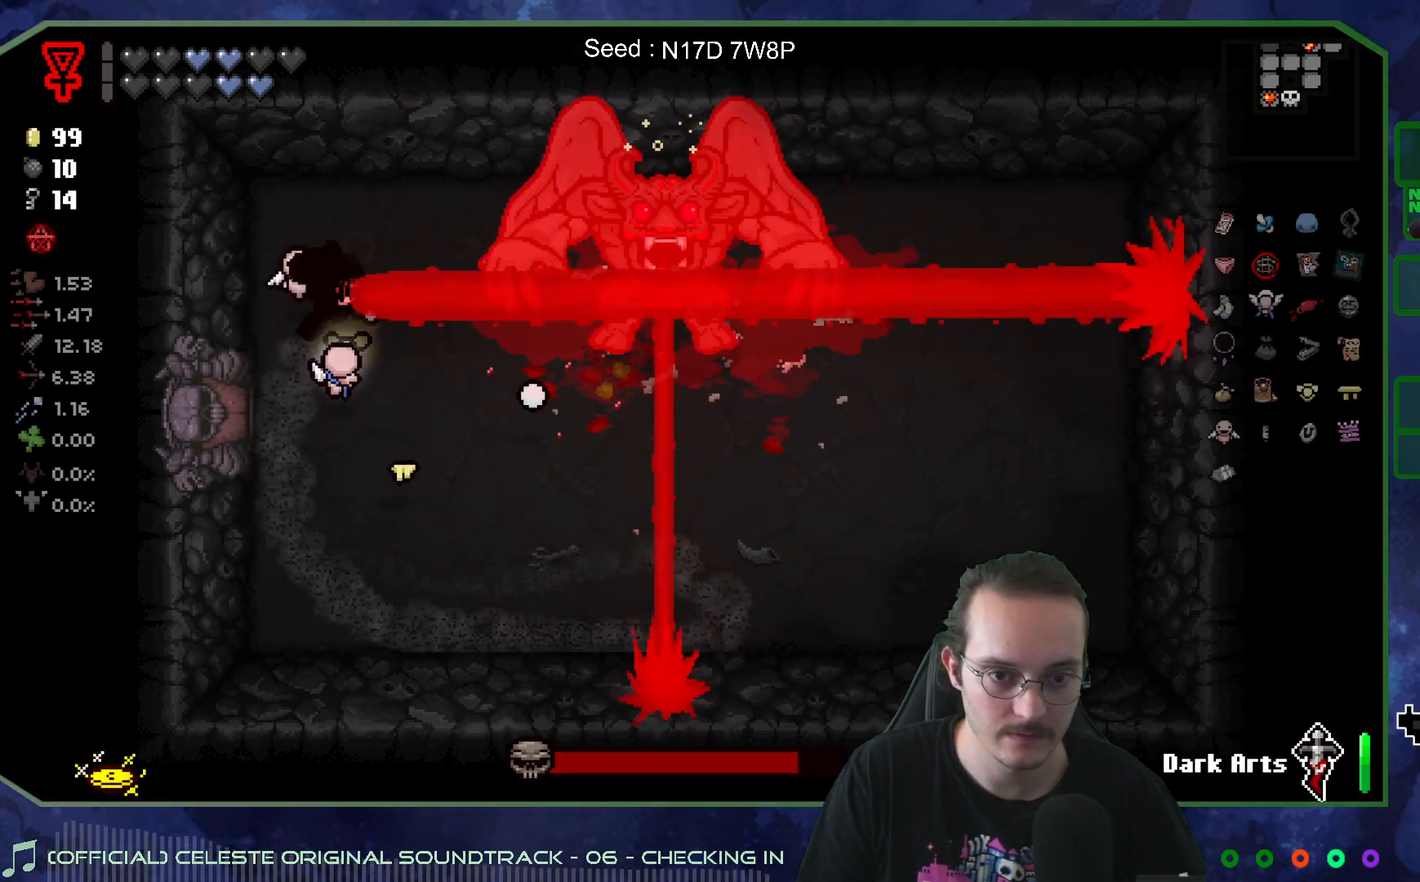
{"buttons": [], "left_stick": "down-right", "right_stick": "right", "events": [[250, "left_stick", "down-right"], [300, "right_stick", "right"]]}
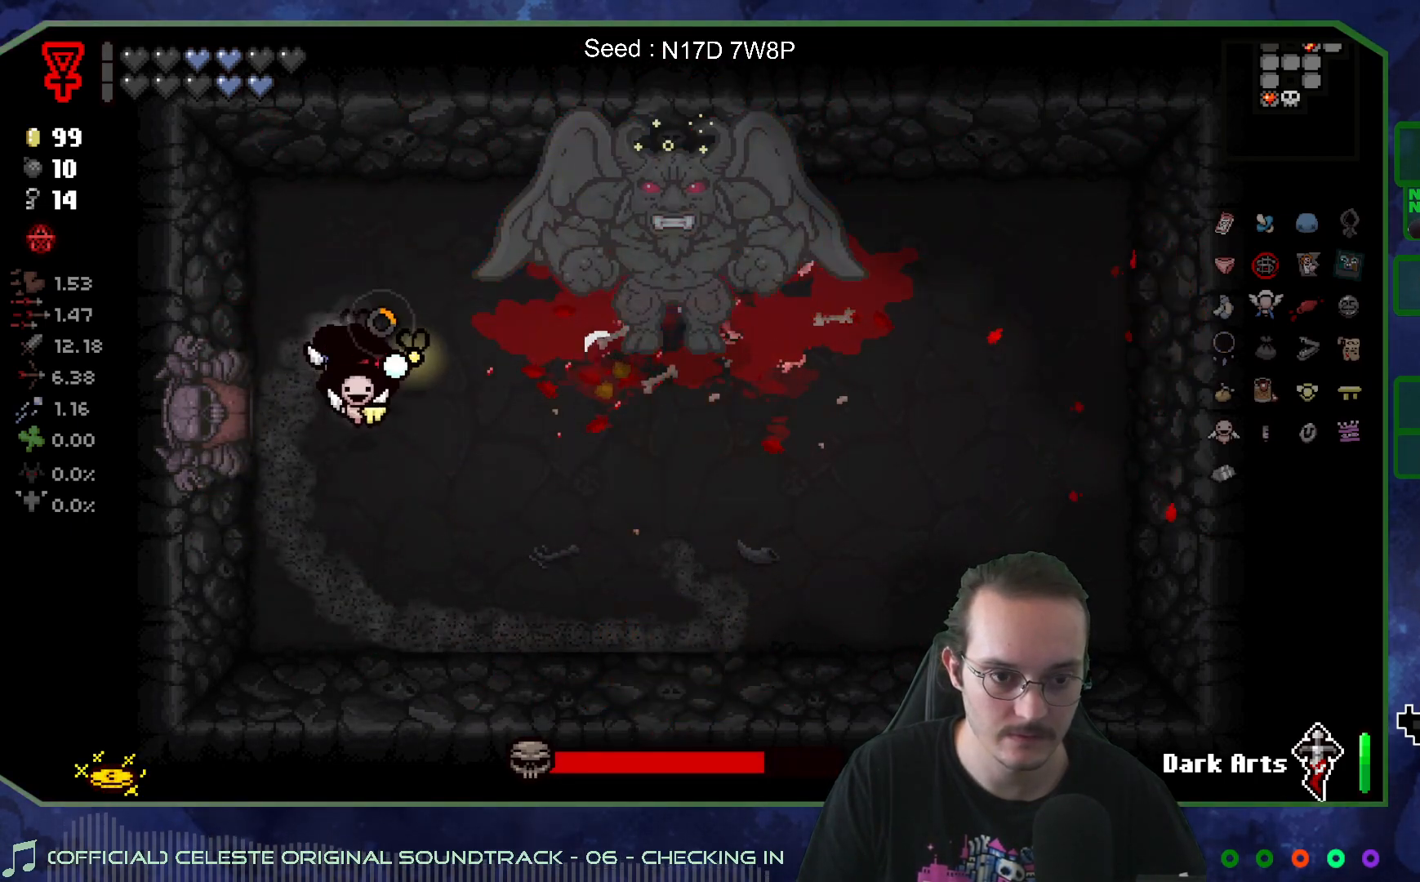
{"buttons": [], "left_stick": "down-right", "right_stick": "up-right", "events": [[33, "right_stick", "up-right"], [233, "left_stick", "down-left"], [433, "left_stick", "down-right"]]}
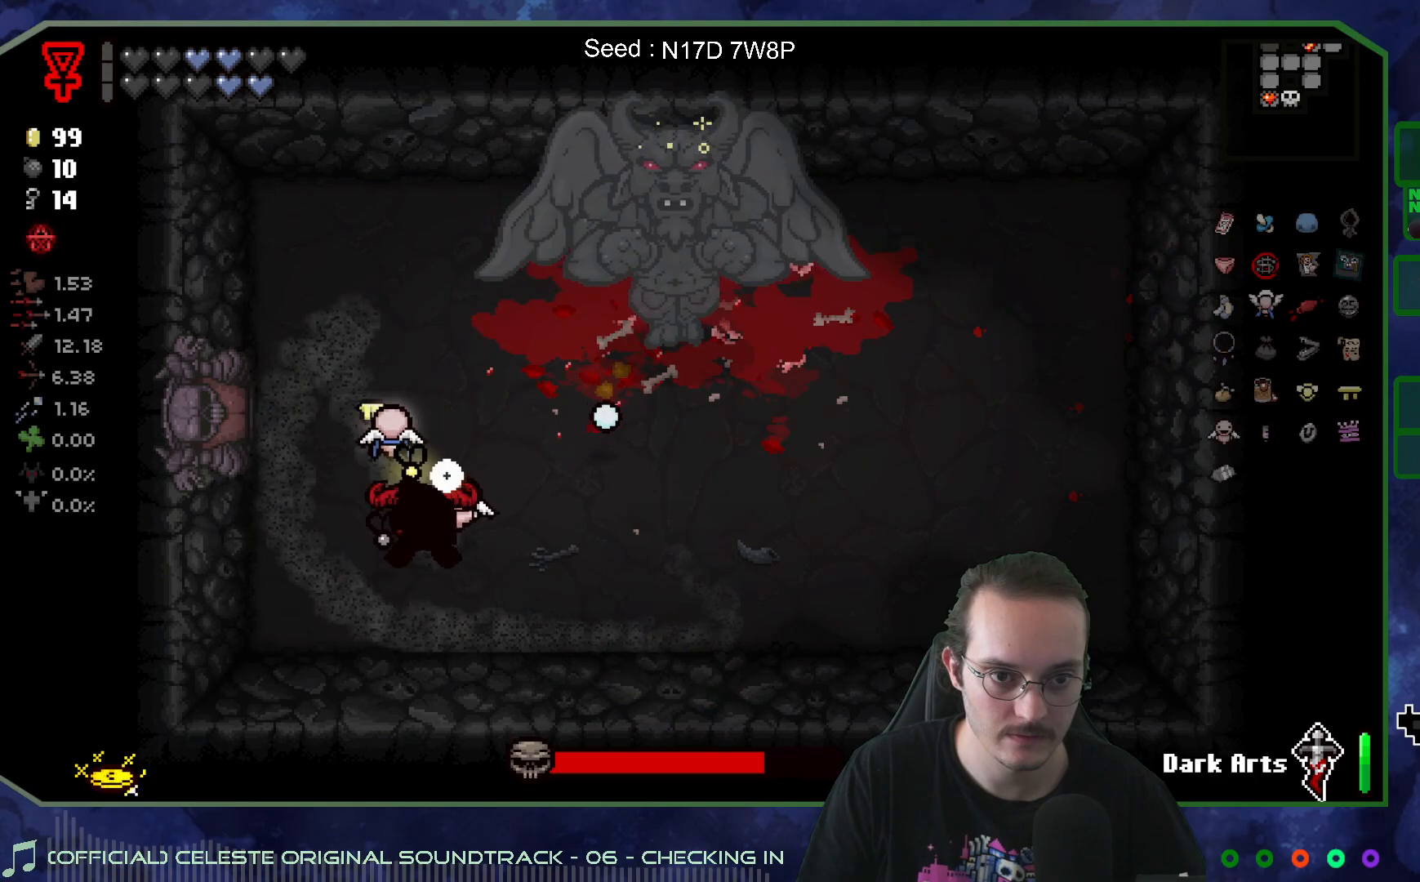
{"buttons": [], "left_stick": "up-left", "right_stick": "right", "events": [[167, "left_stick", "down-left"], [383, "left_stick", "up-left"], [483, "right_stick", "right"]]}
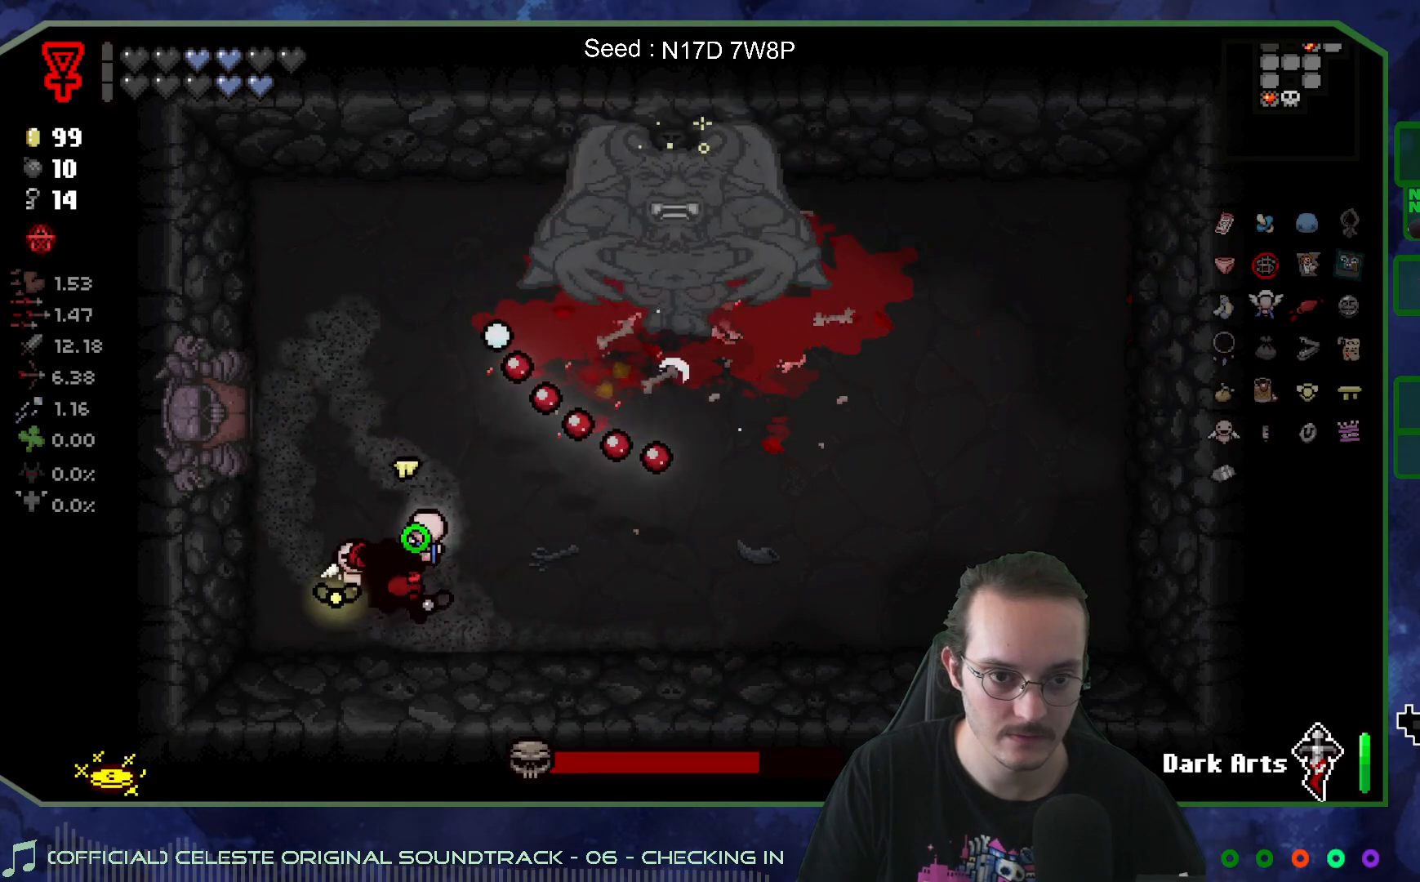
{"buttons": [], "left_stick": "up", "right_stick": "center", "events": [[233, "left_stick", "up"], [483, "right_stick", "center"]]}